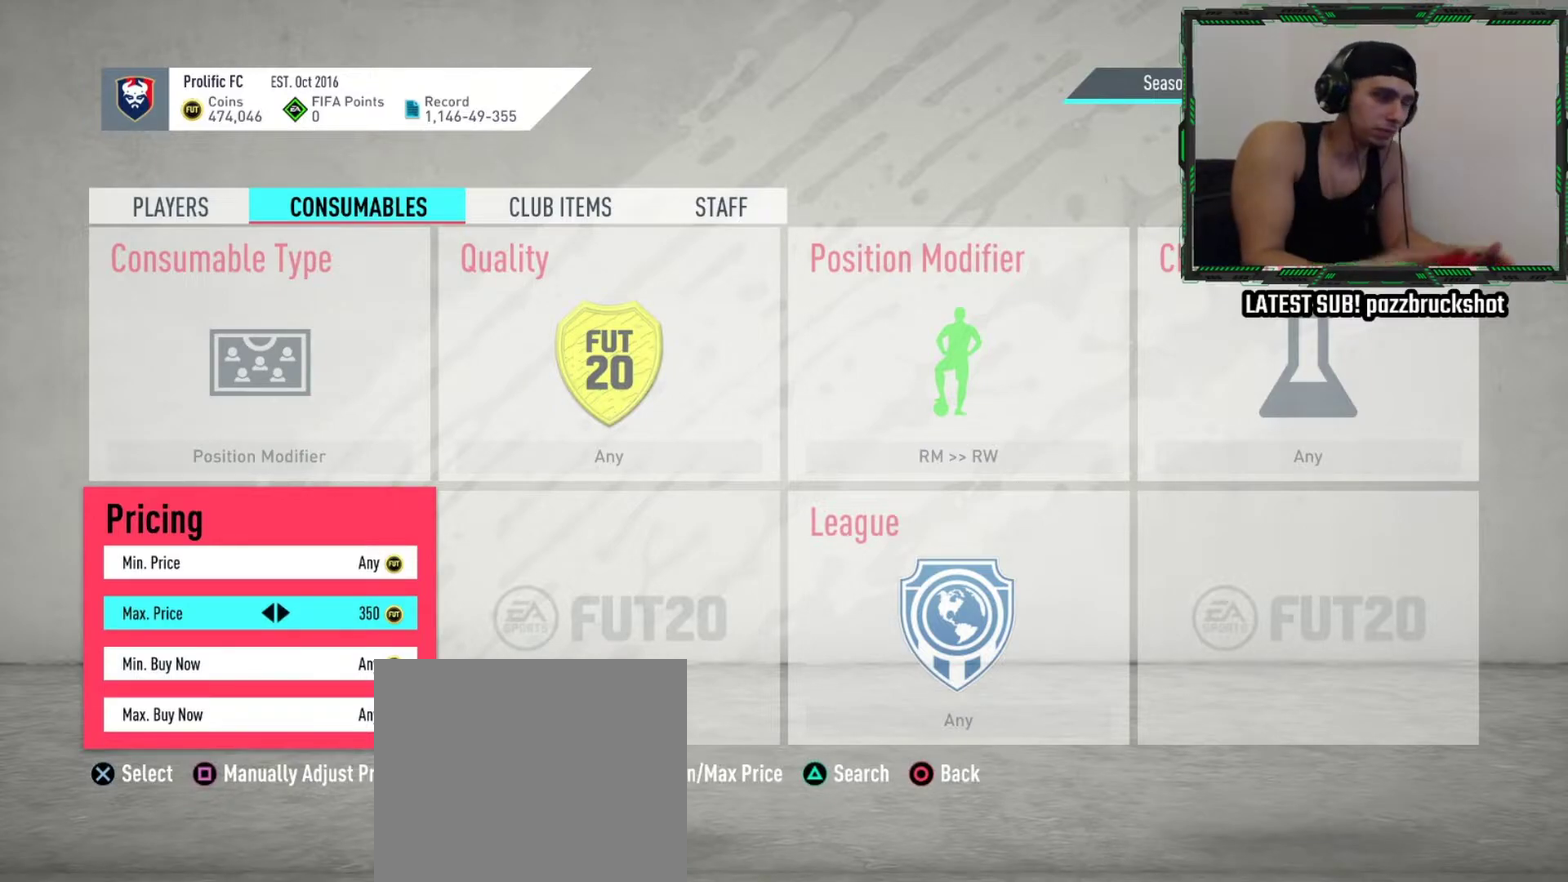
Gameplay with a controller (PlayStation layout); each line is a JSON object with the inputs held at the frame after it (dt_ms = milliseconds from this image to that frame). "events" lists button and stick changes between this image and that frame as [ms after this image, input, new state], when the widget could be followed in between. Not read: R3 right_stick.
{"dt_ms": 600, "buttons": [], "left_stick": "center", "events": []}
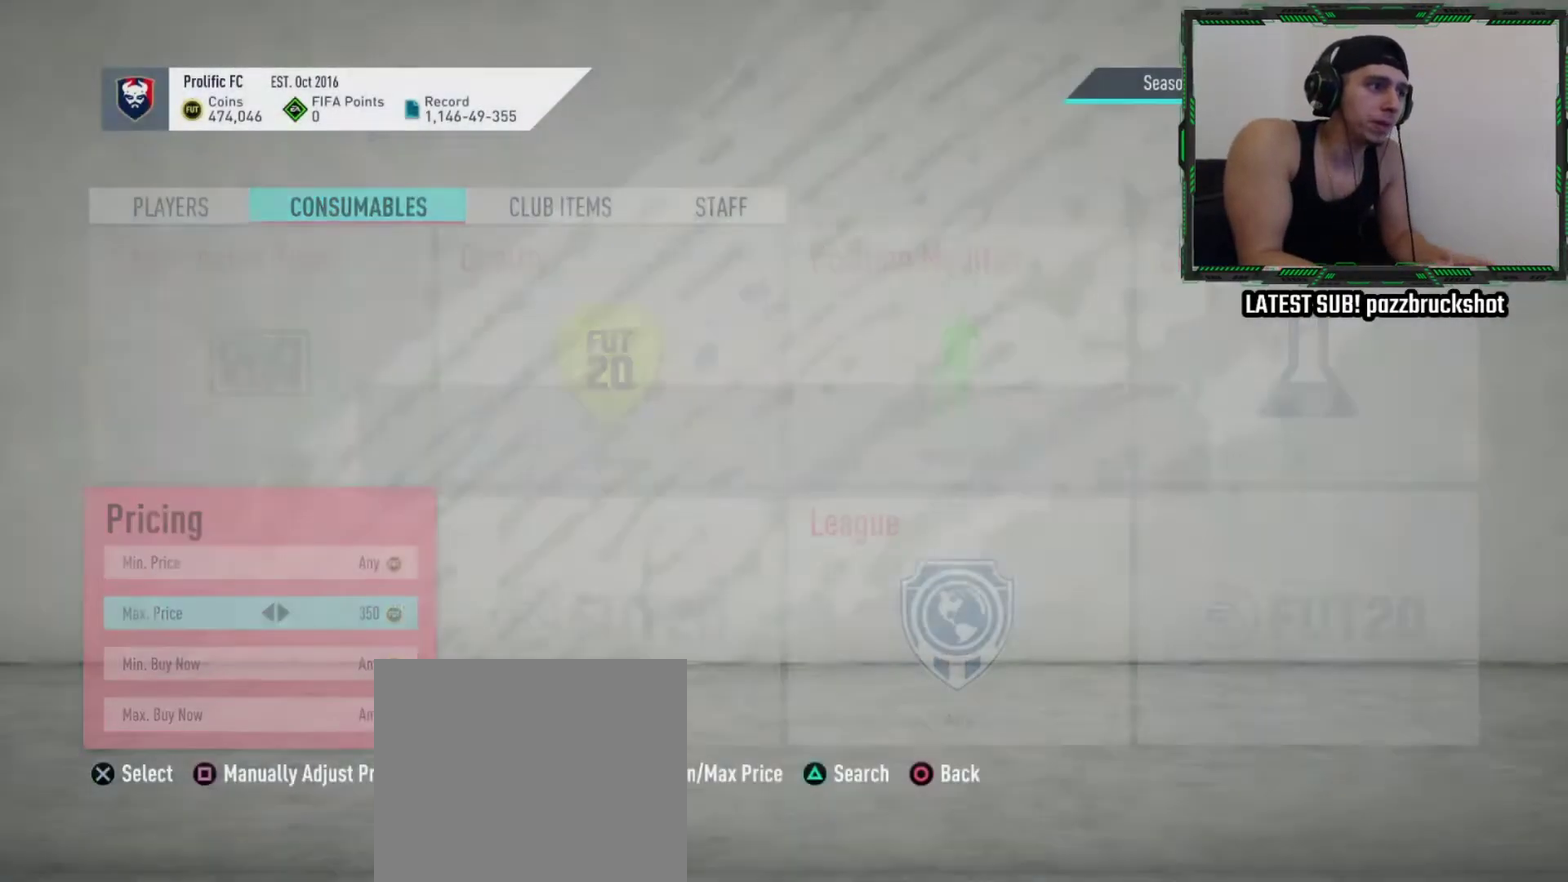
{"dt_ms": 600, "buttons": [], "left_stick": "center", "events": []}
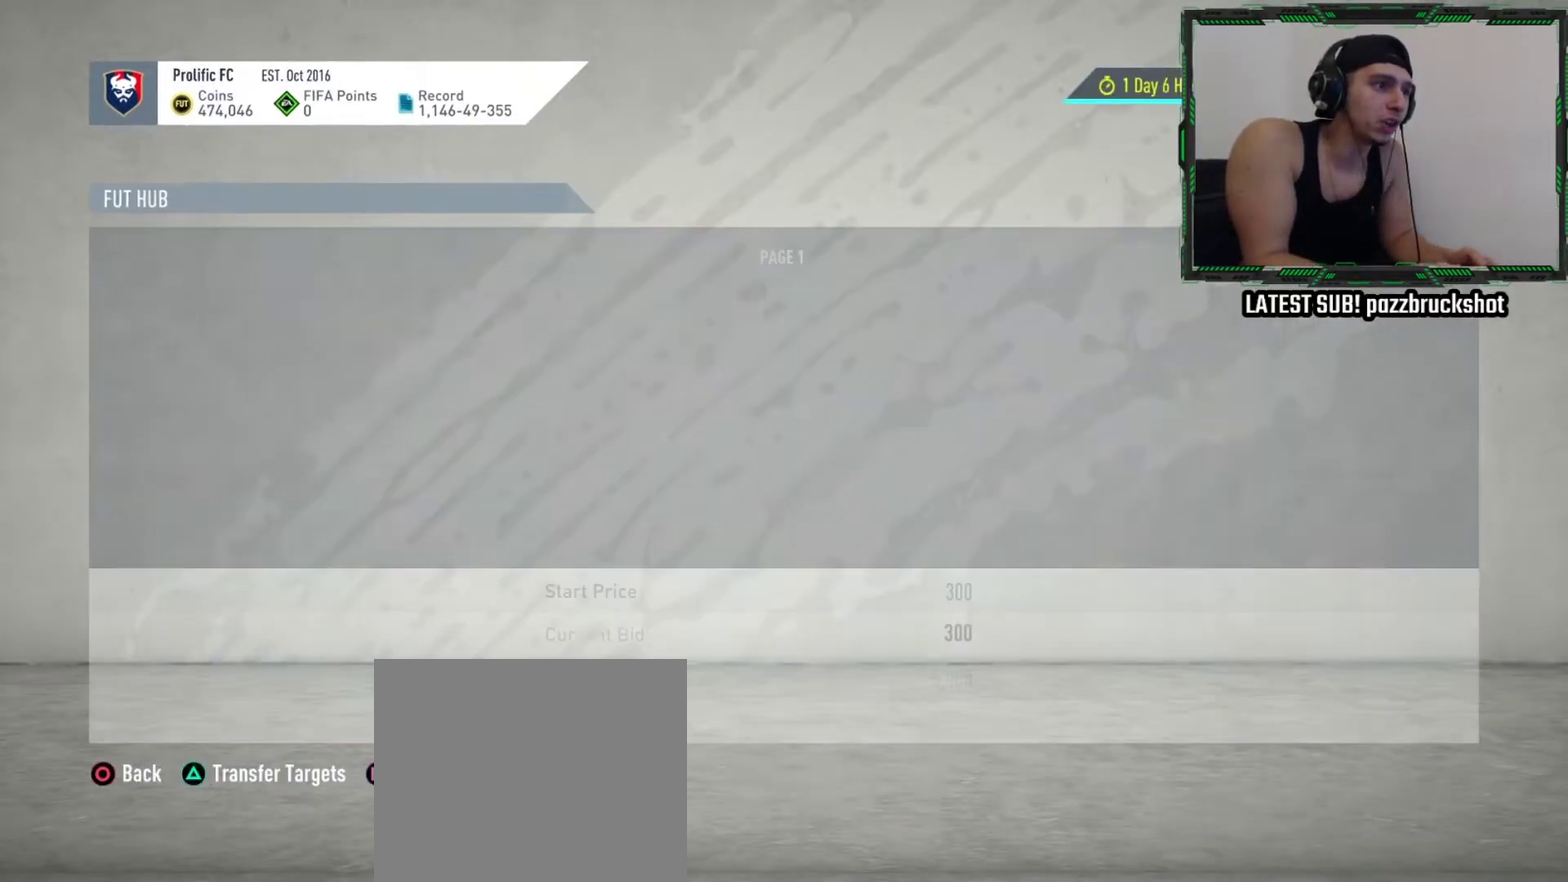
{"dt_ms": 300, "buttons": ["CROSS"], "left_stick": "center", "events": [[167, "CROSS", "down"]]}
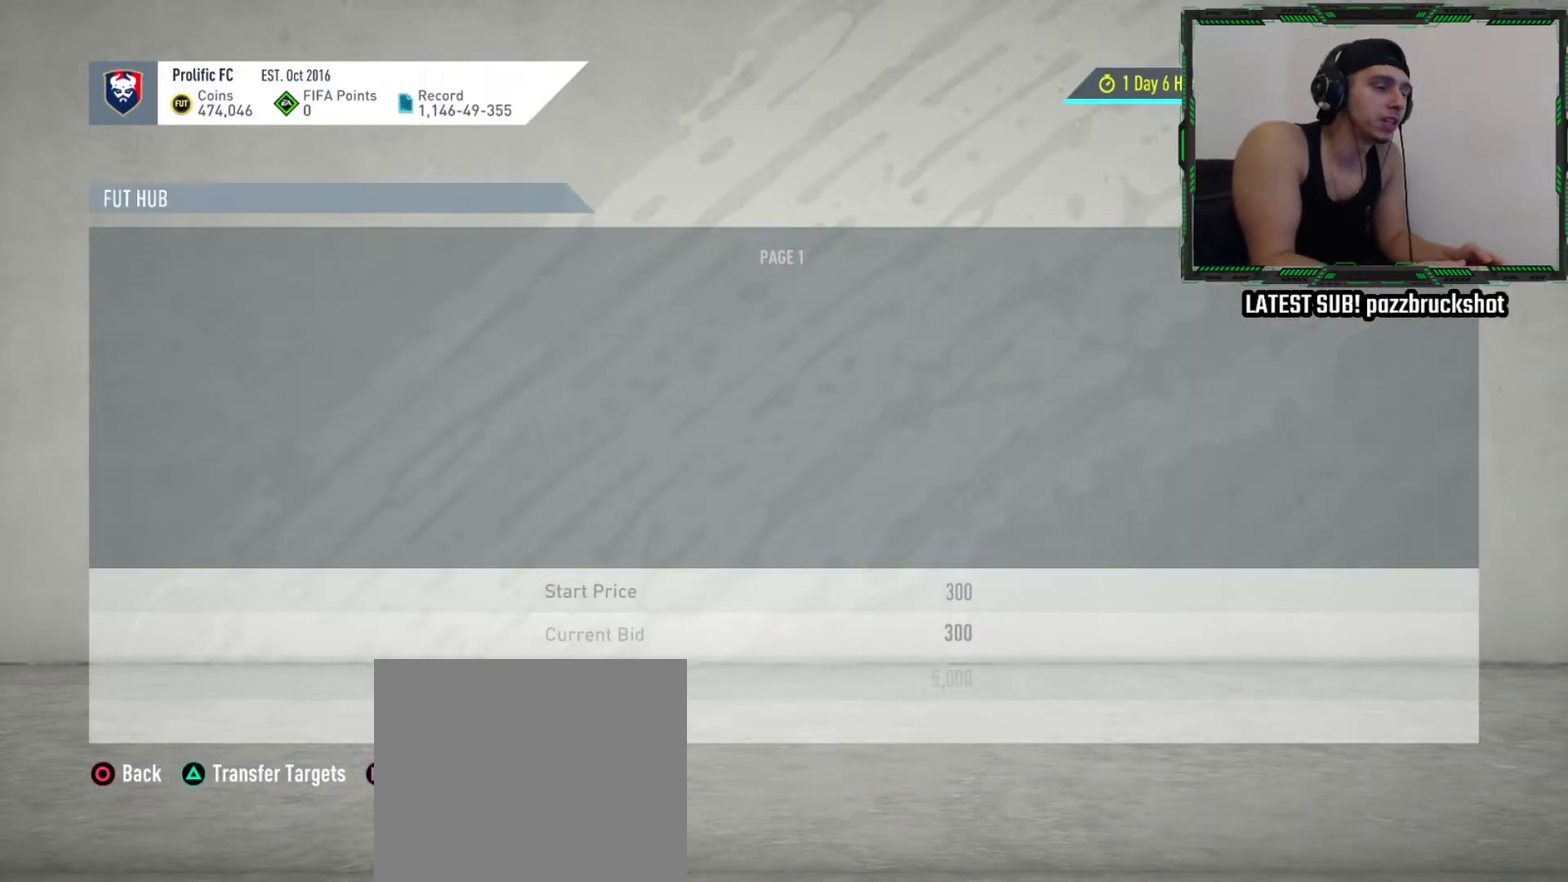
{"dt_ms": 400, "buttons": ["CROSS"], "left_stick": "center", "events": [[67, "CROSS", "up"], [367, "CROSS", "down"]]}
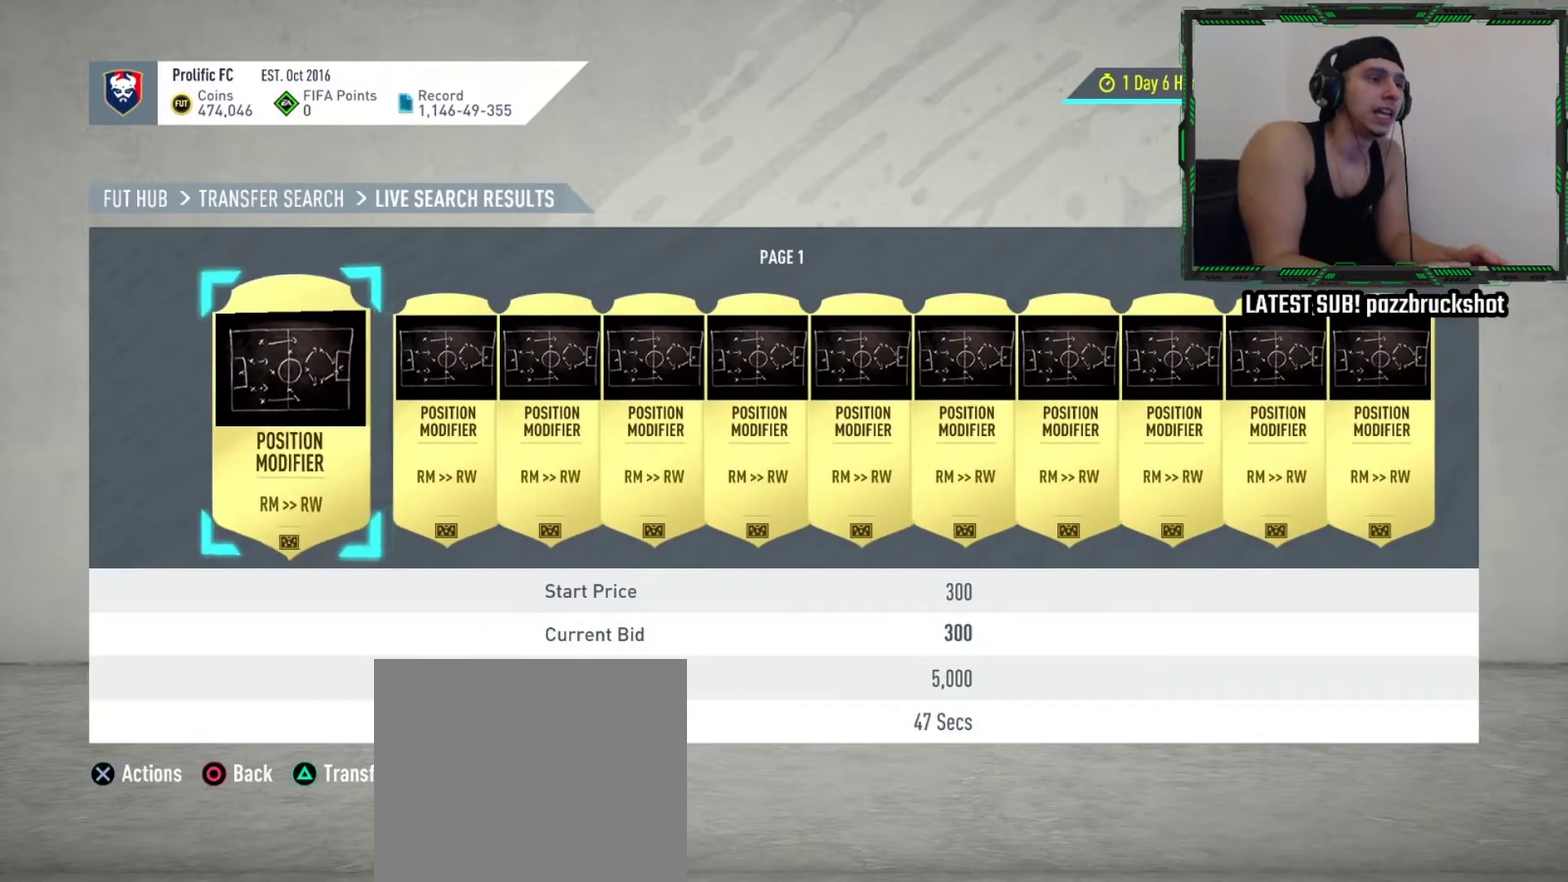
{"dt_ms": 600, "buttons": [], "left_stick": "center", "events": [[134, "CROSS", "up"], [250, "DPAD_UP", "down"], [334, "DPAD_UP", "up"], [367, "CROSS", "down"], [517, "CROSS", "up"]]}
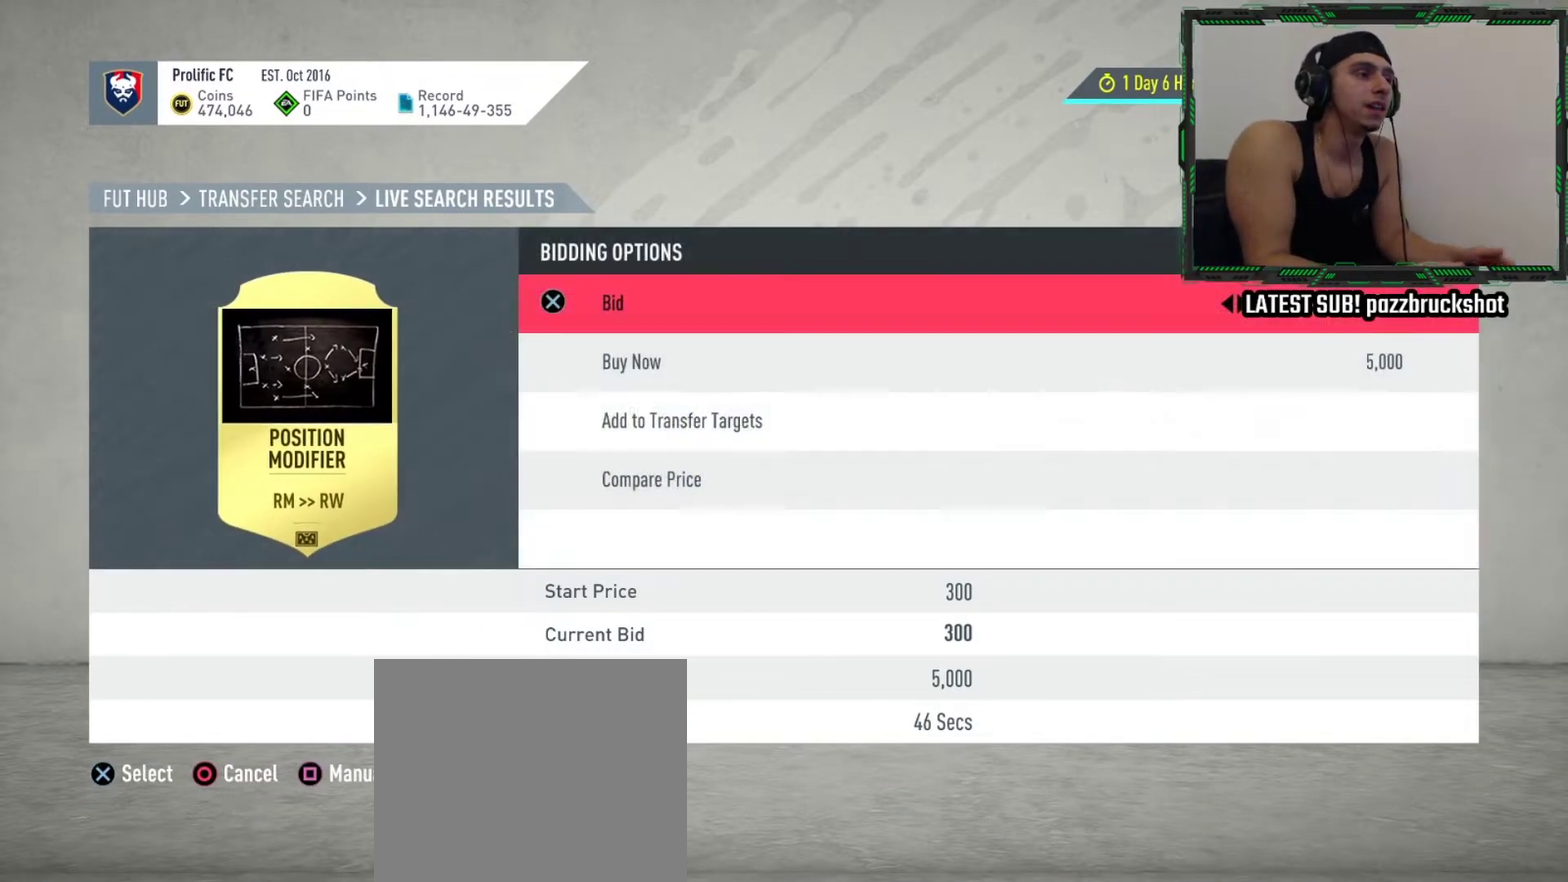
{"dt_ms": 700, "buttons": [], "left_stick": "center", "events": []}
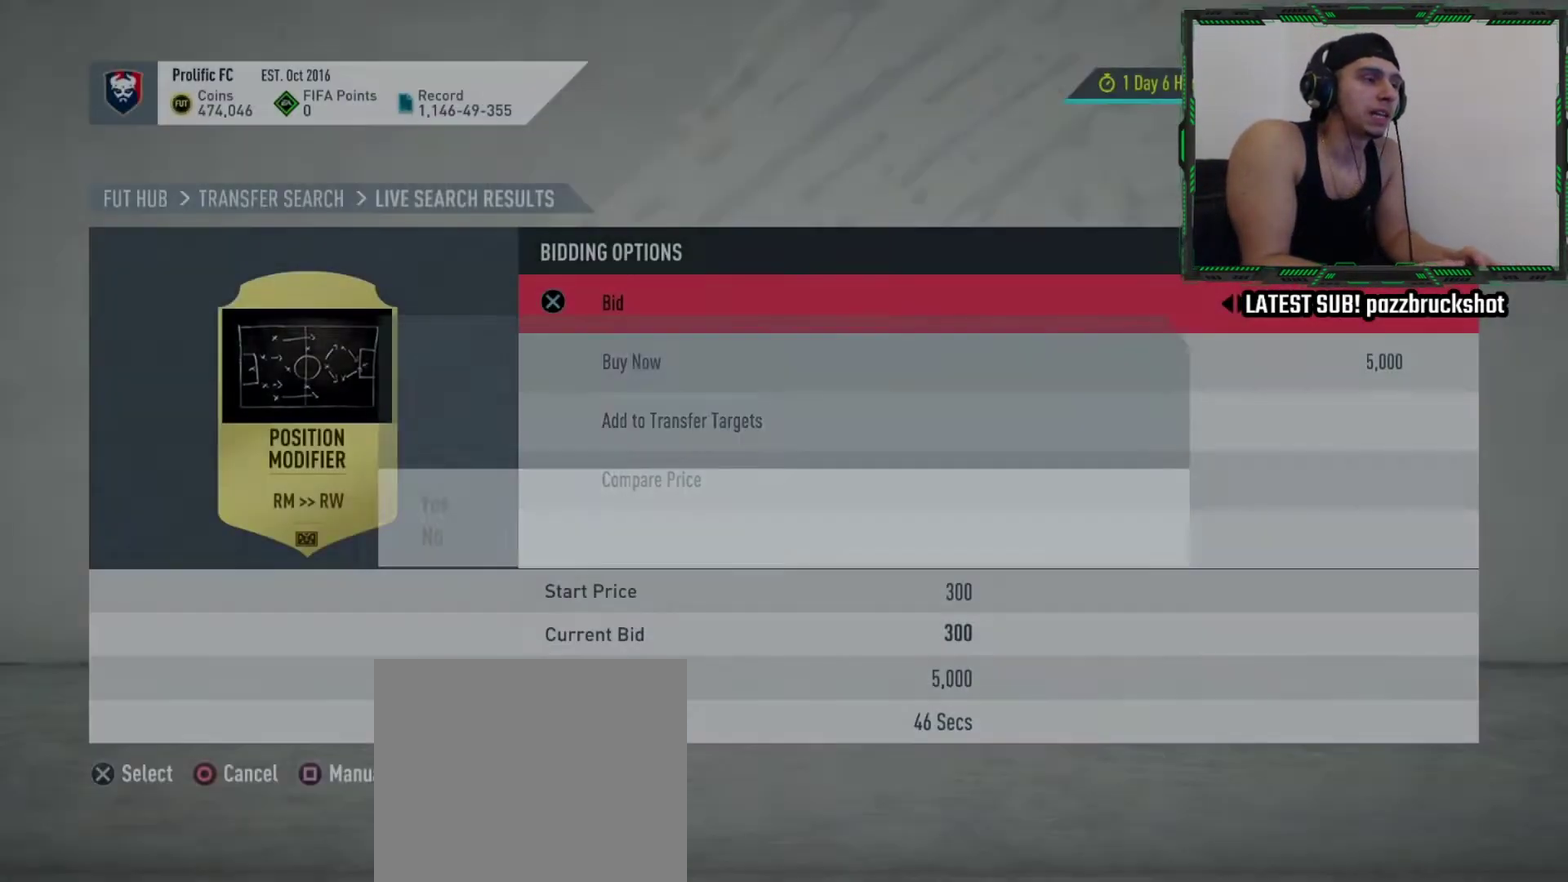
{"dt_ms": 400, "buttons": ["DPAD_RIGHT"], "left_stick": "center", "events": [[167, "DPAD_RIGHT", "down"], [267, "DPAD_RIGHT", "up"], [334, "DPAD_RIGHT", "down"]]}
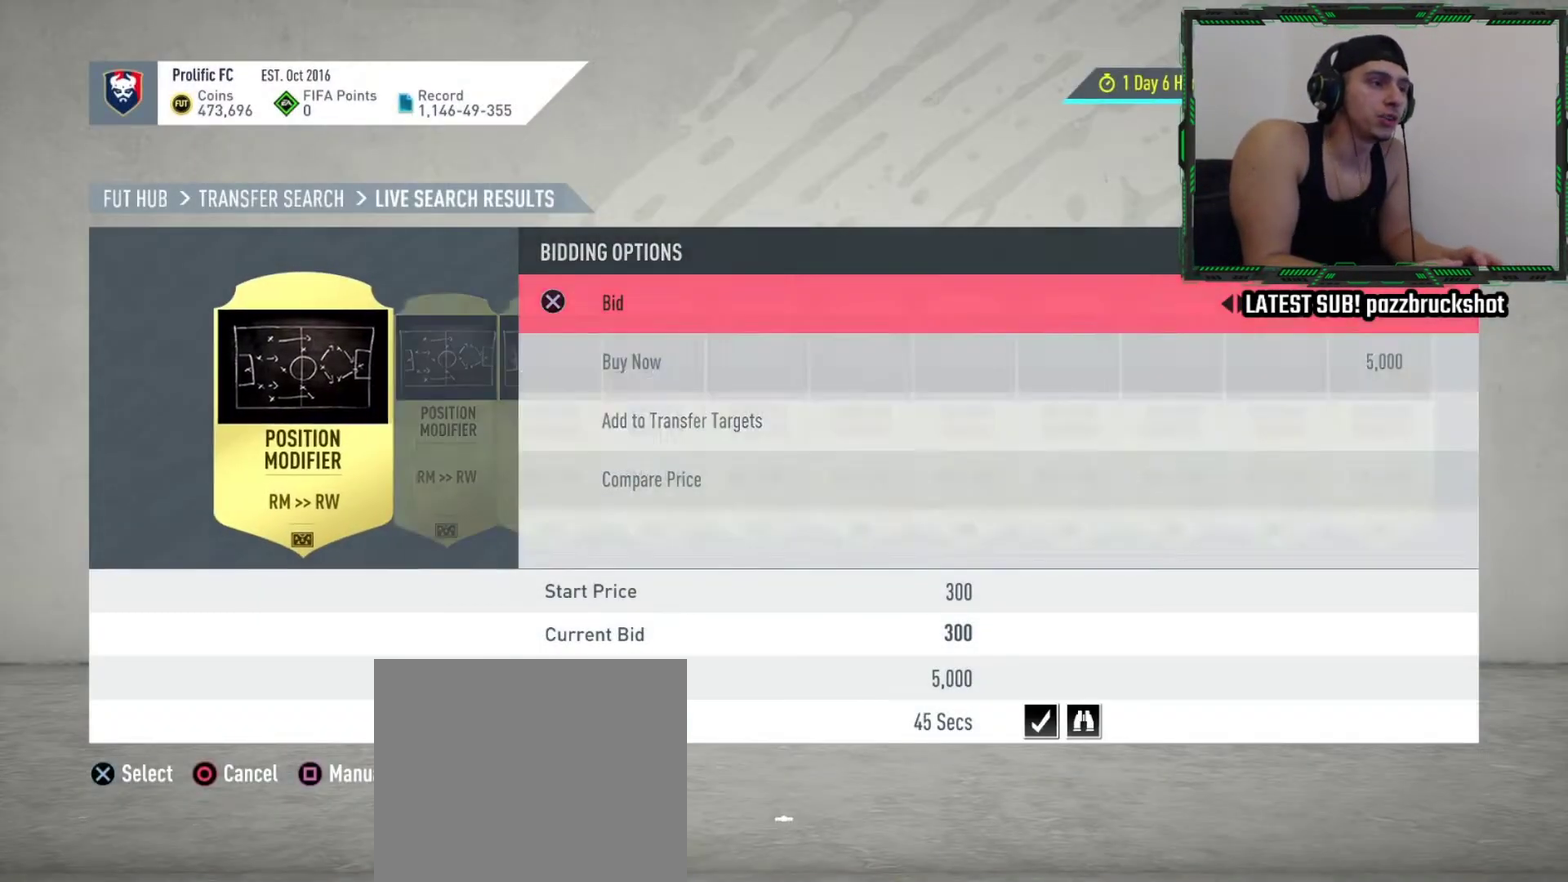
{"dt_ms": 400, "buttons": [], "left_stick": "center", "events": [[34, "DPAD_RIGHT", "up"], [100, "DPAD_RIGHT", "down"], [184, "DPAD_RIGHT", "up"], [267, "DPAD_RIGHT", "down"], [384, "DPAD_RIGHT", "up"]]}
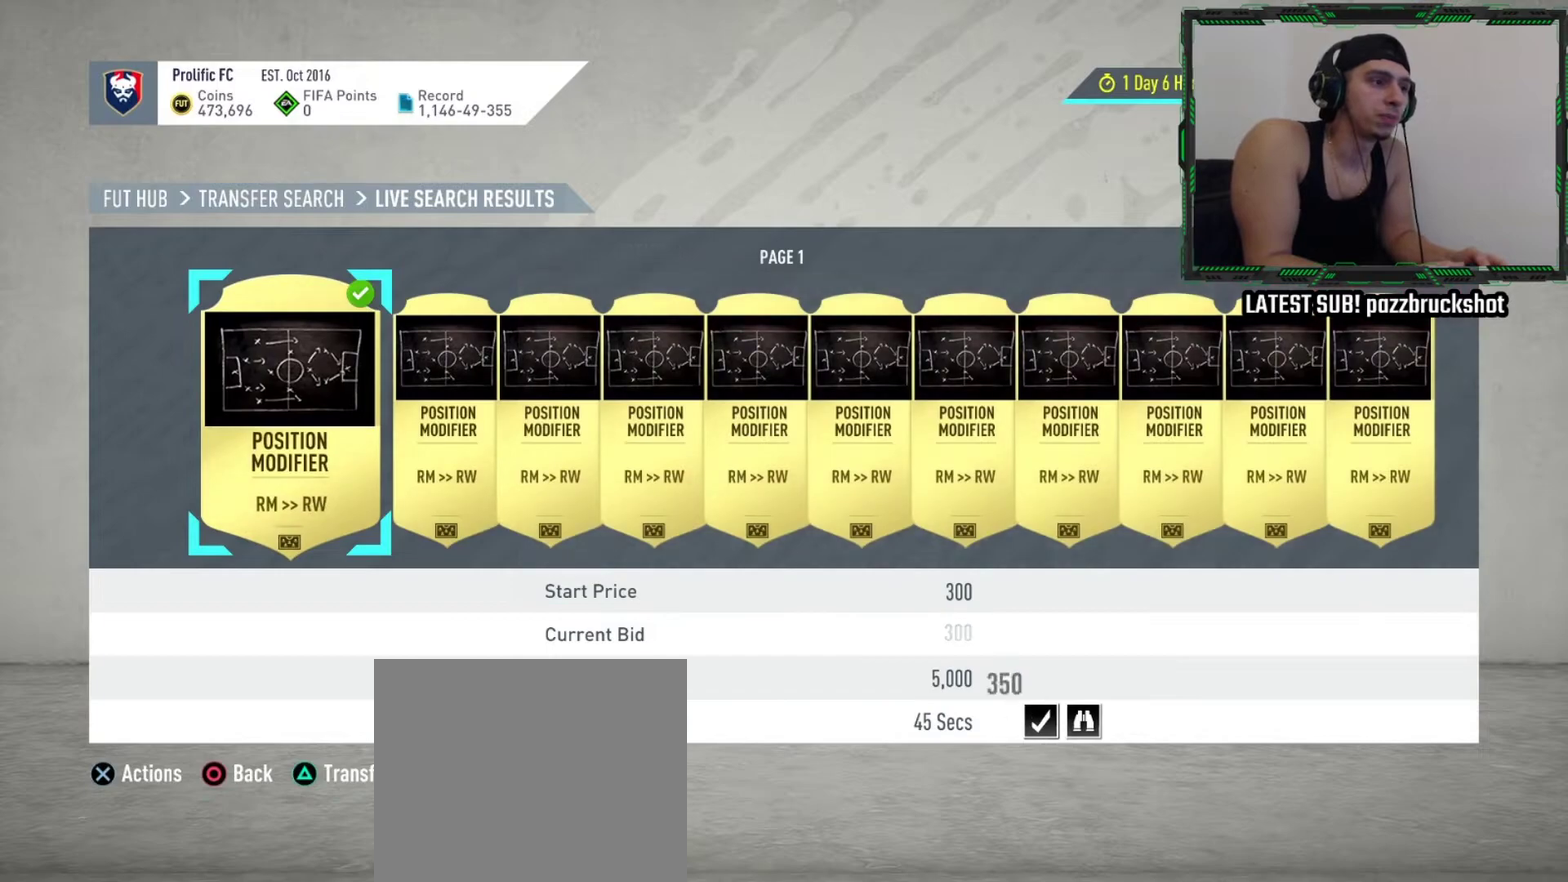
{"dt_ms": 500, "buttons": [], "left_stick": "center", "events": [[67, "R1", "down"], [217, "R1", "up"]]}
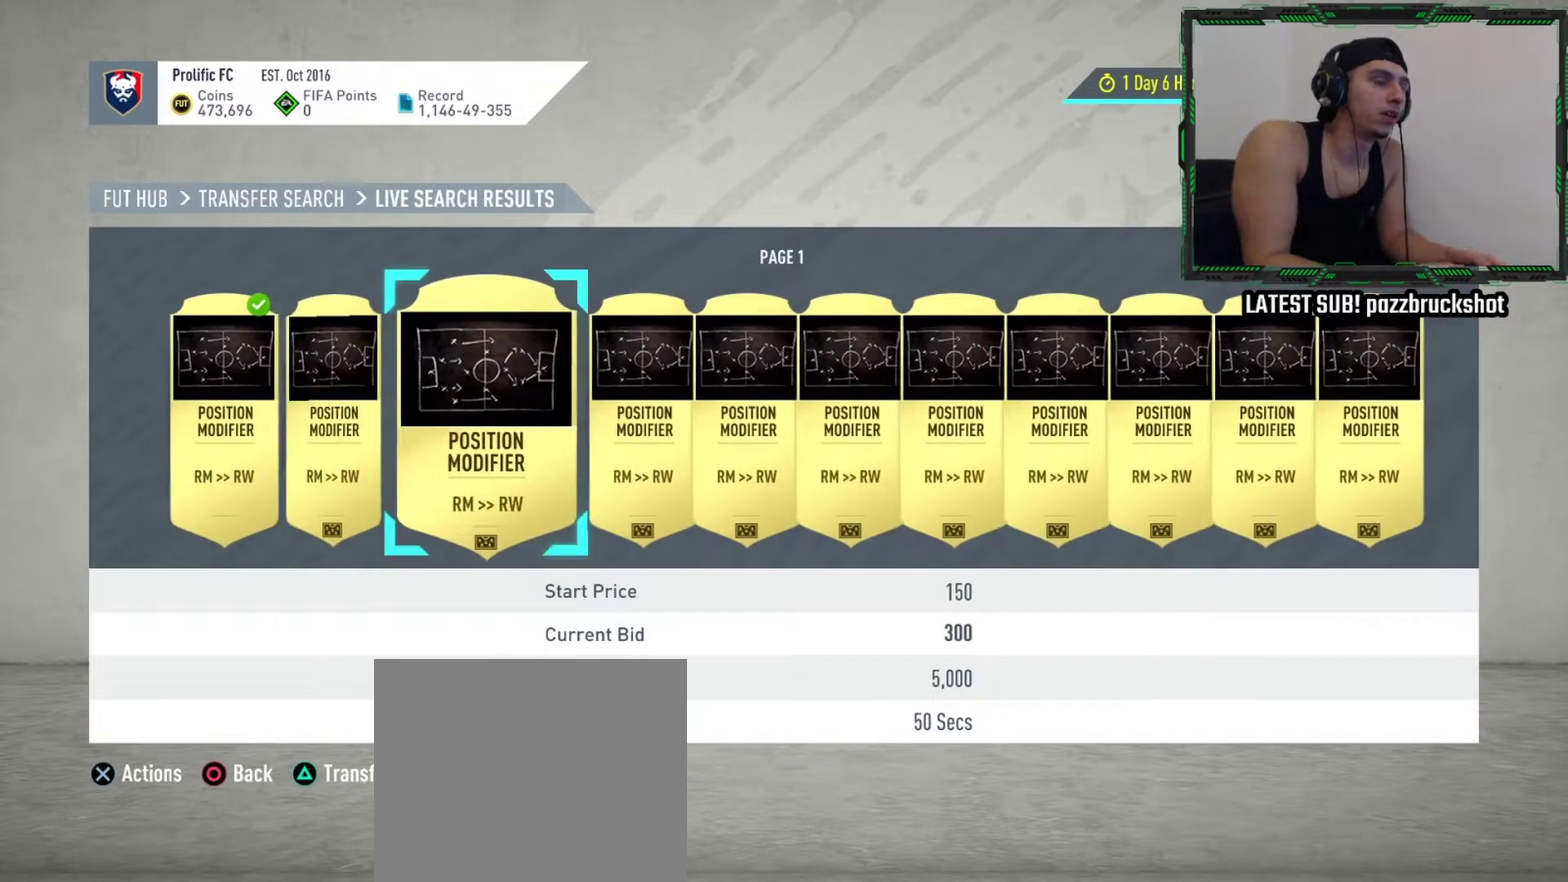
{"dt_ms": 500, "buttons": [], "left_stick": "center", "events": []}
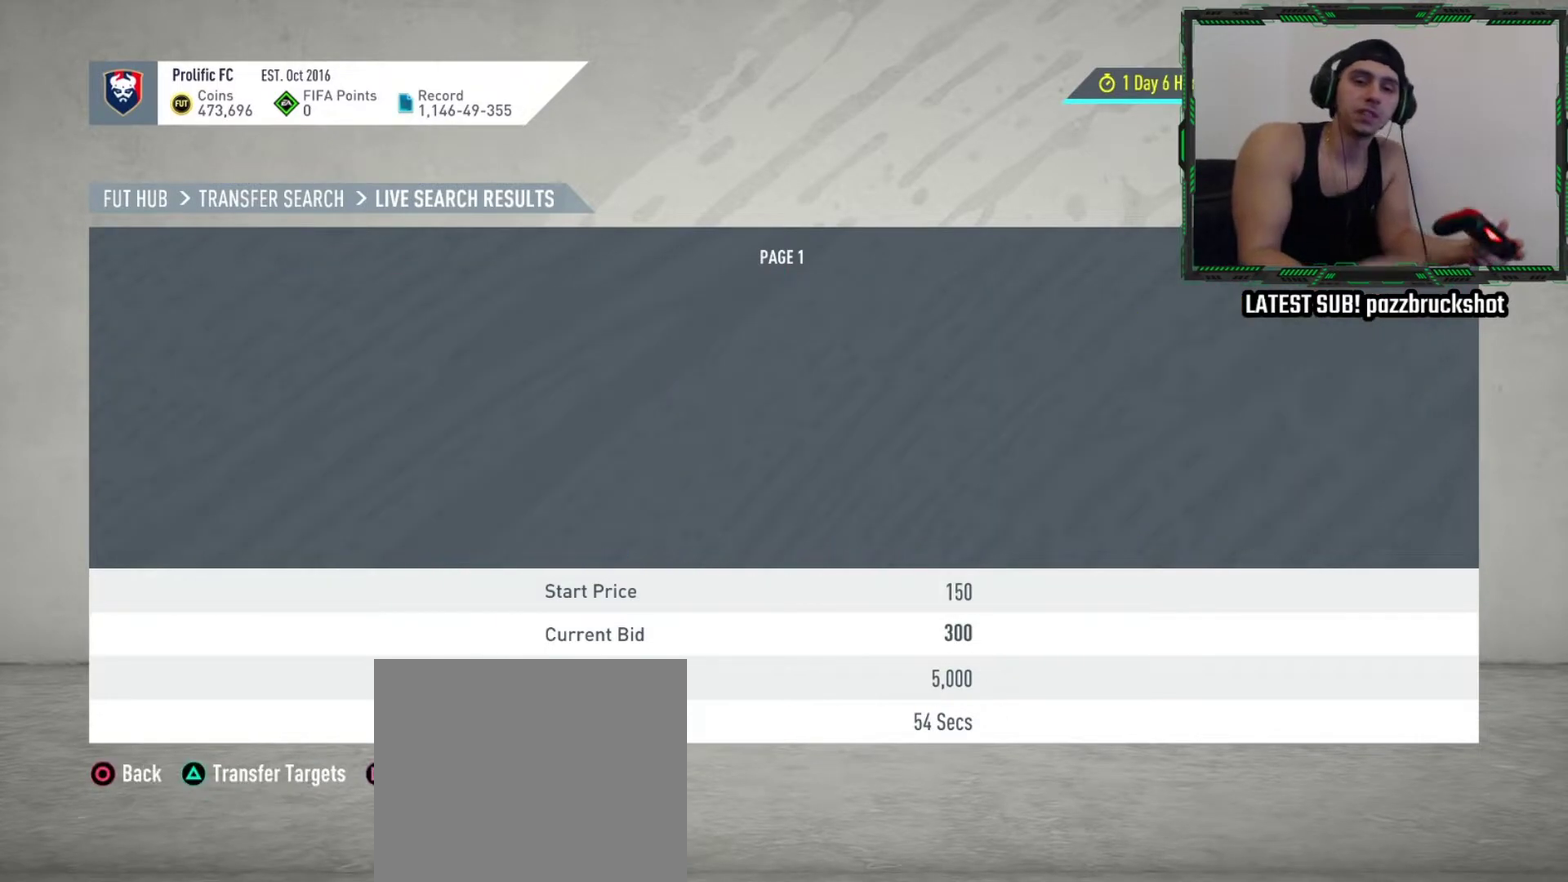
{"dt_ms": 500, "buttons": [], "left_stick": "center", "events": []}
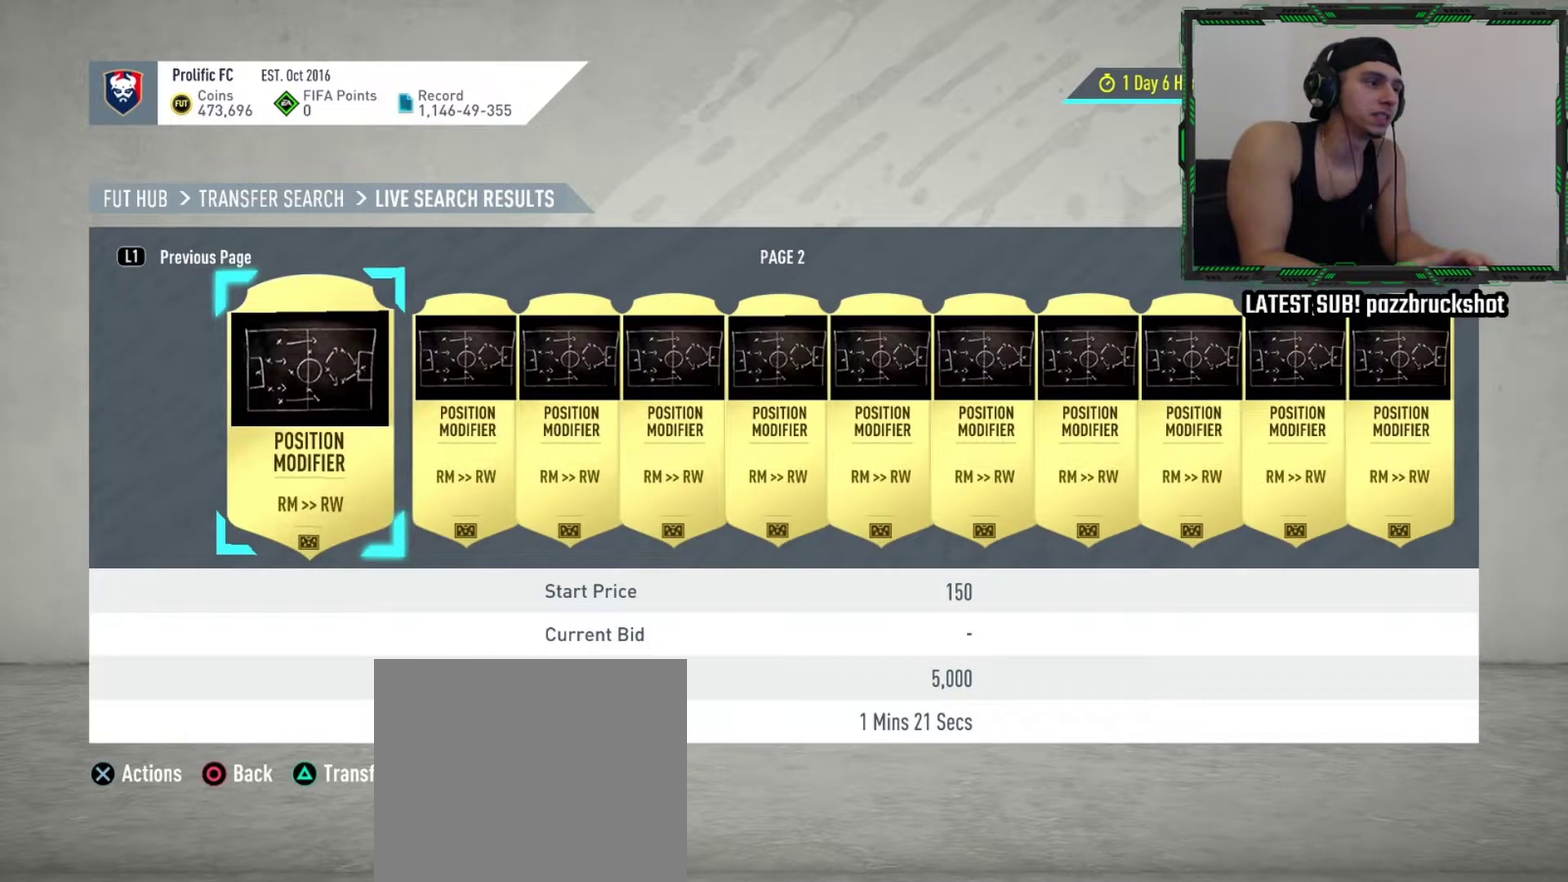
{"dt_ms": 500, "buttons": [], "left_stick": "center", "events": [[117, "CROSS", "down"], [300, "CROSS", "up"]]}
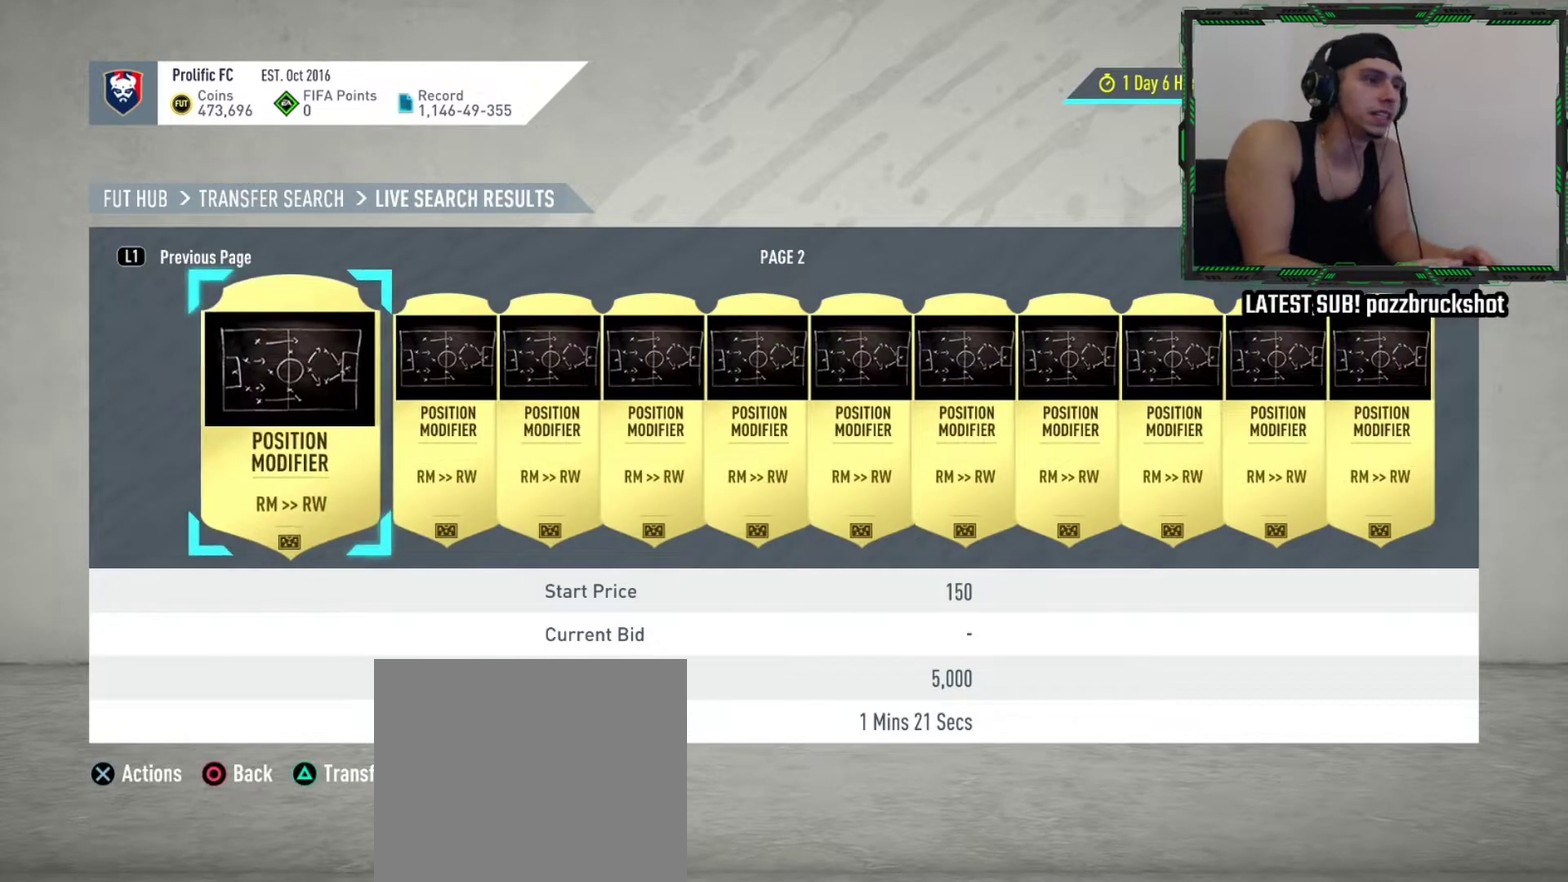
{"dt_ms": 600, "buttons": ["CIRCLE"], "left_stick": "center", "events": [[317, "DPAD_RIGHT", "down"], [367, "DPAD_RIGHT", "up"], [534, "CIRCLE", "down"]]}
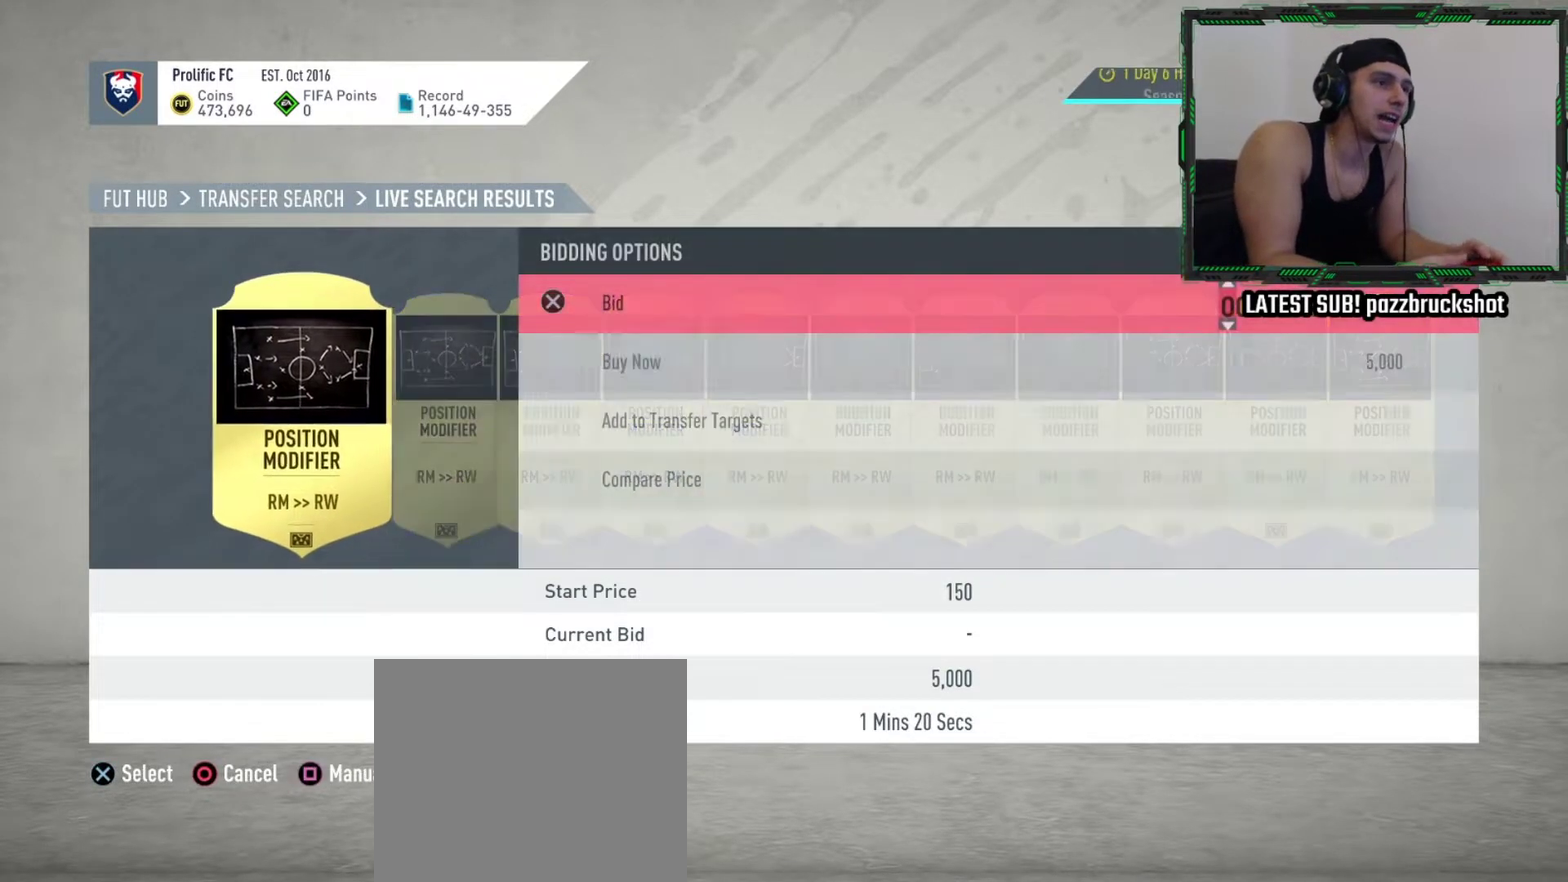
{"dt_ms": 600, "buttons": ["DPAD_RIGHT"], "left_stick": "center", "events": [[67, "CIRCLE", "up"], [334, "DPAD_RIGHT", "down"], [417, "DPAD_RIGHT", "up"], [534, "DPAD_RIGHT", "down"]]}
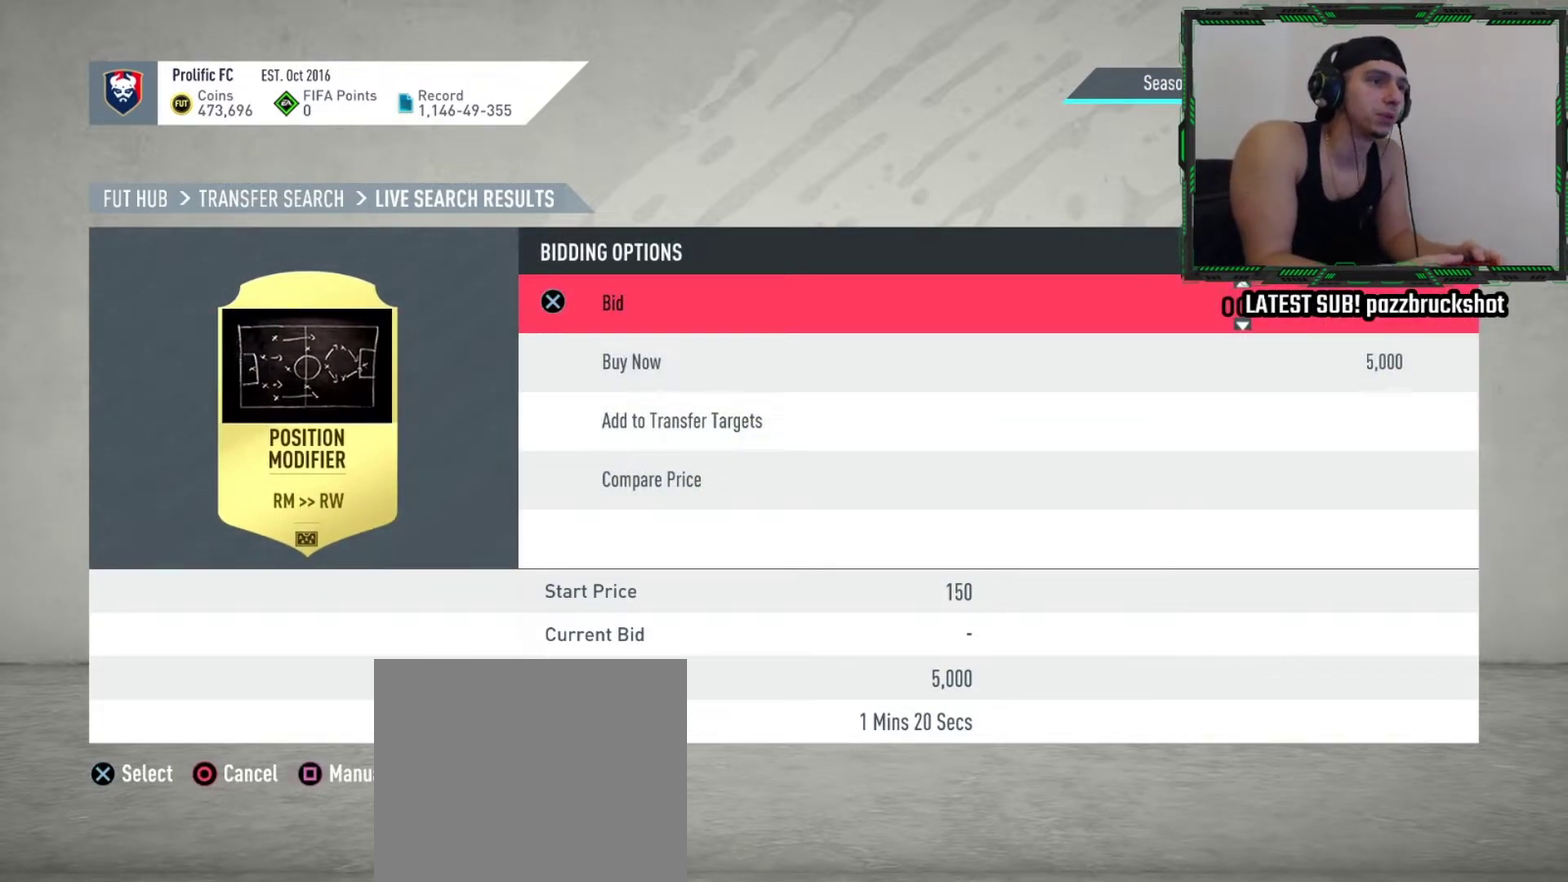
{"dt_ms": 300, "buttons": ["CROSS"], "left_stick": "center", "events": [[17, "DPAD_RIGHT", "up"], [150, "DPAD_RIGHT", "down"], [200, "DPAD_RIGHT", "up"], [250, "CROSS", "down"]]}
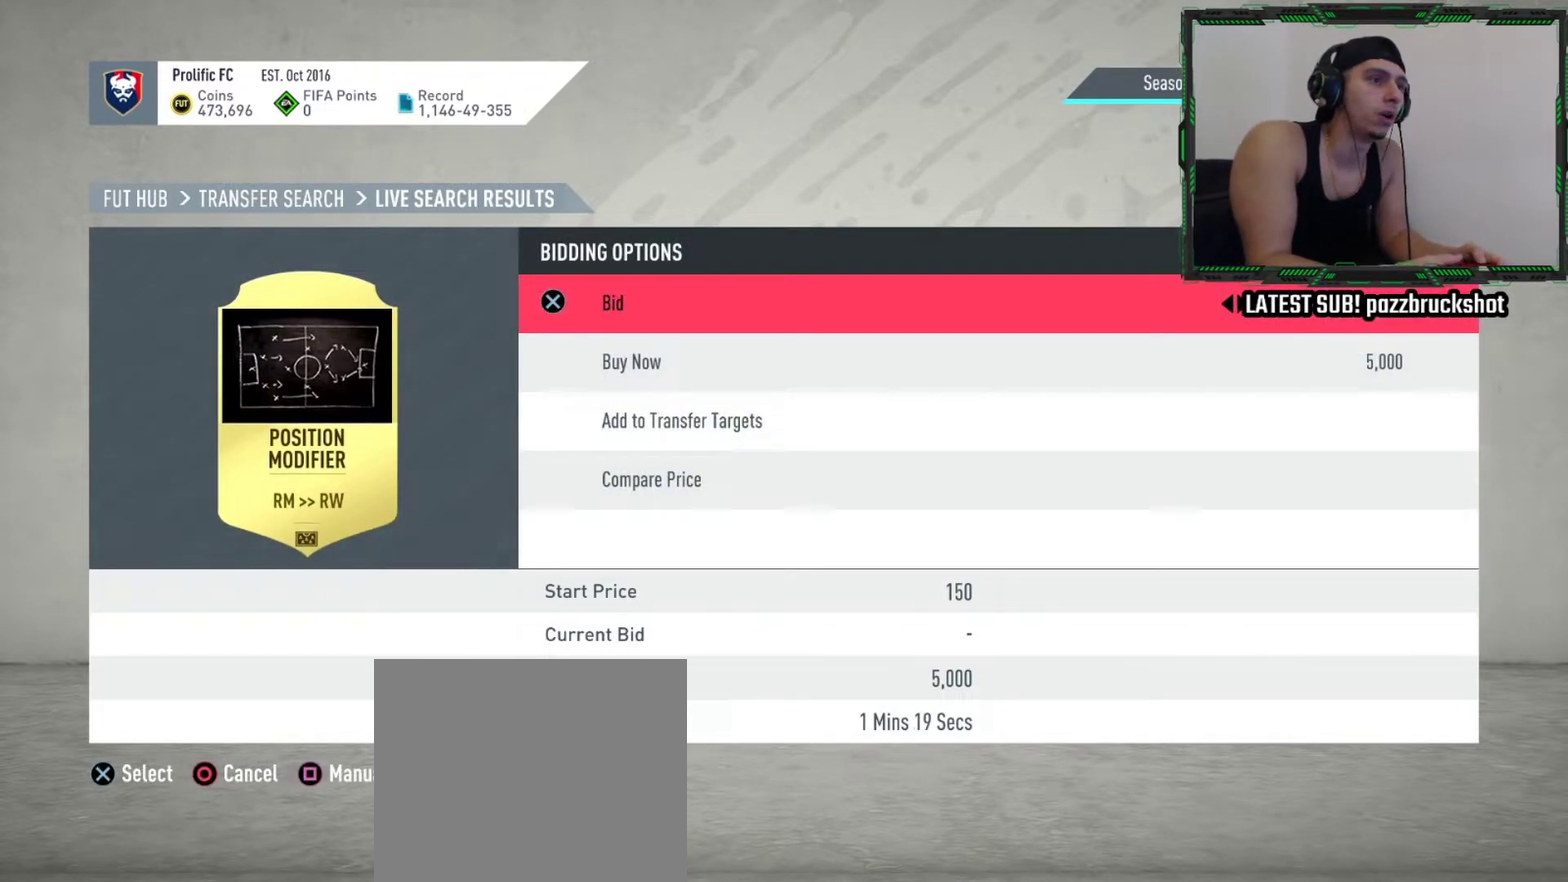
{"dt_ms": 300, "buttons": ["CROSS"], "left_stick": "center", "events": [[117, "CROSS", "up"], [134, "DPAD_UP", "down"], [200, "CROSS", "down"], [217, "DPAD_UP", "up"]]}
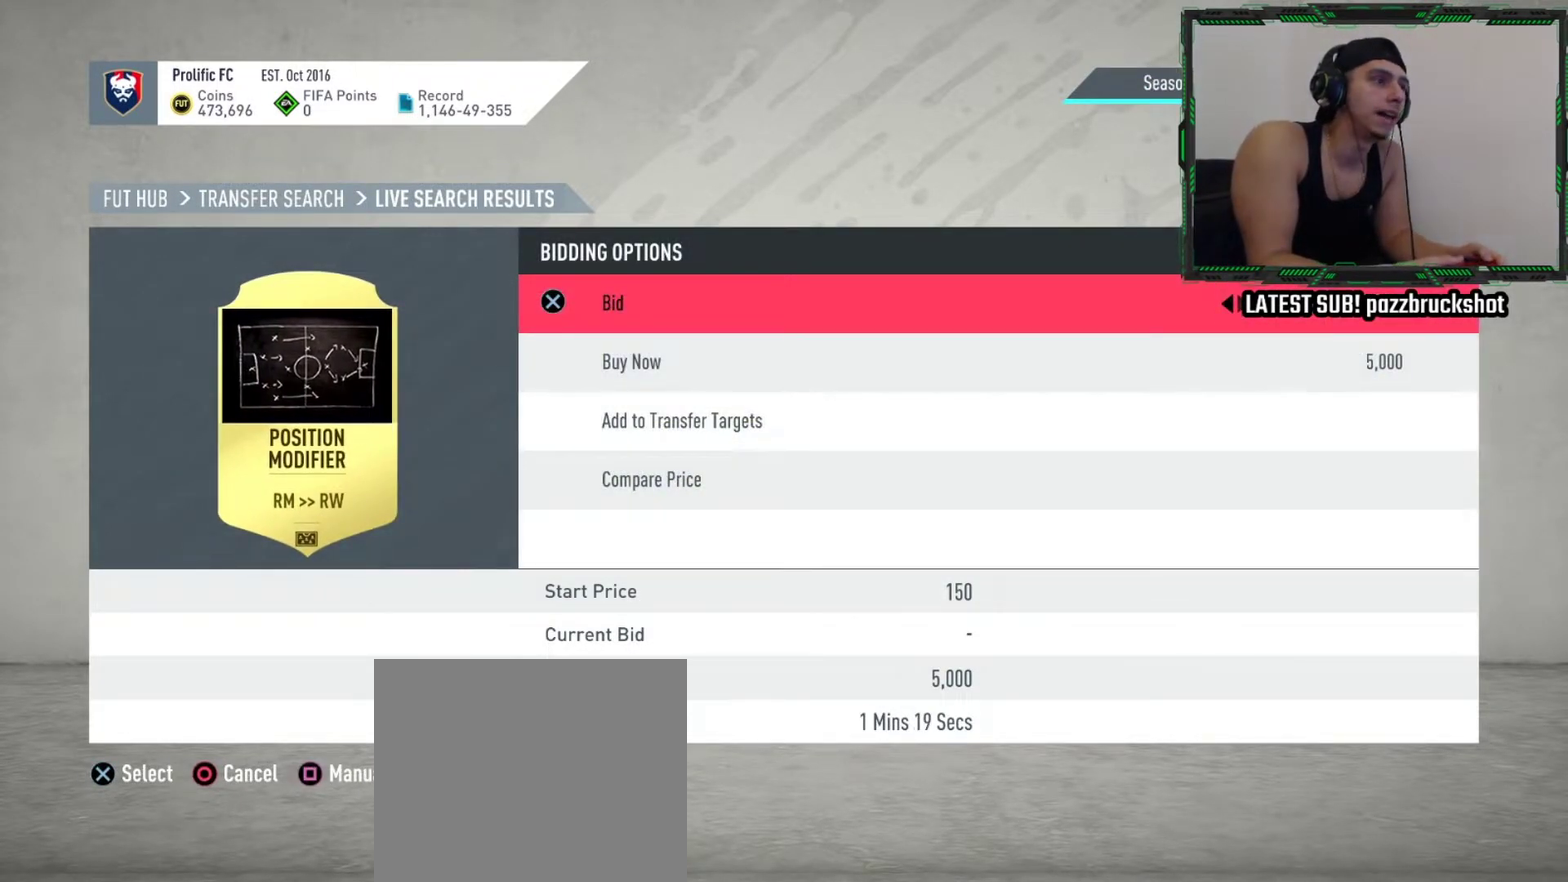
{"dt_ms": 700, "buttons": ["DPAD_RIGHT"], "left_stick": "center", "events": [[17, "CROSS", "up"], [700, "DPAD_RIGHT", "down"]]}
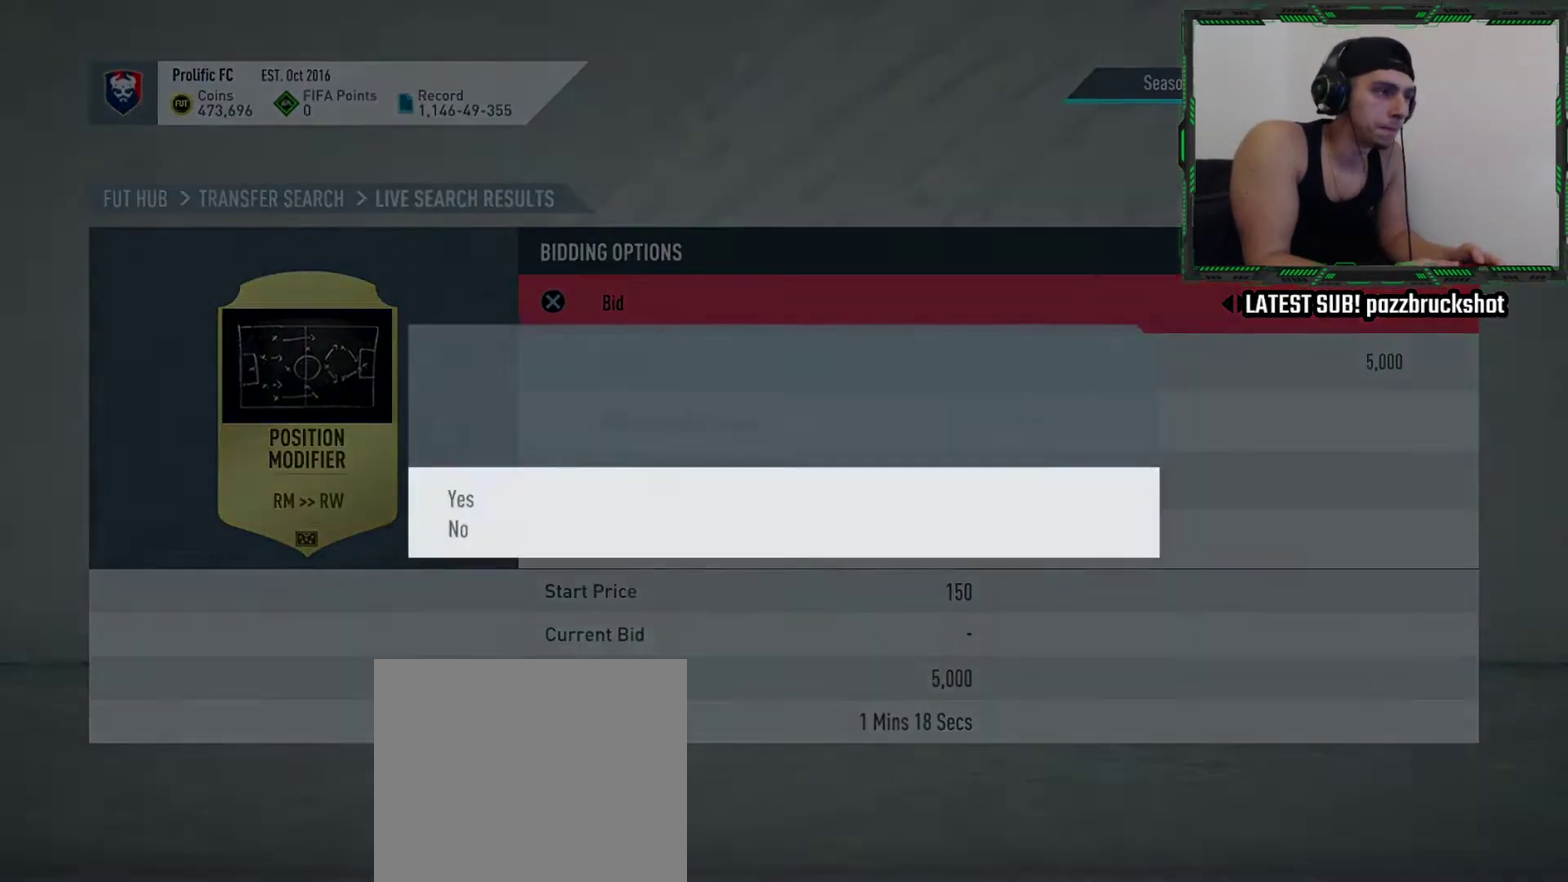
{"dt_ms": 500, "buttons": [], "left_stick": "center", "events": [[134, "DPAD_RIGHT", "up"], [284, "CIRCLE", "down"], [450, "CIRCLE", "up"]]}
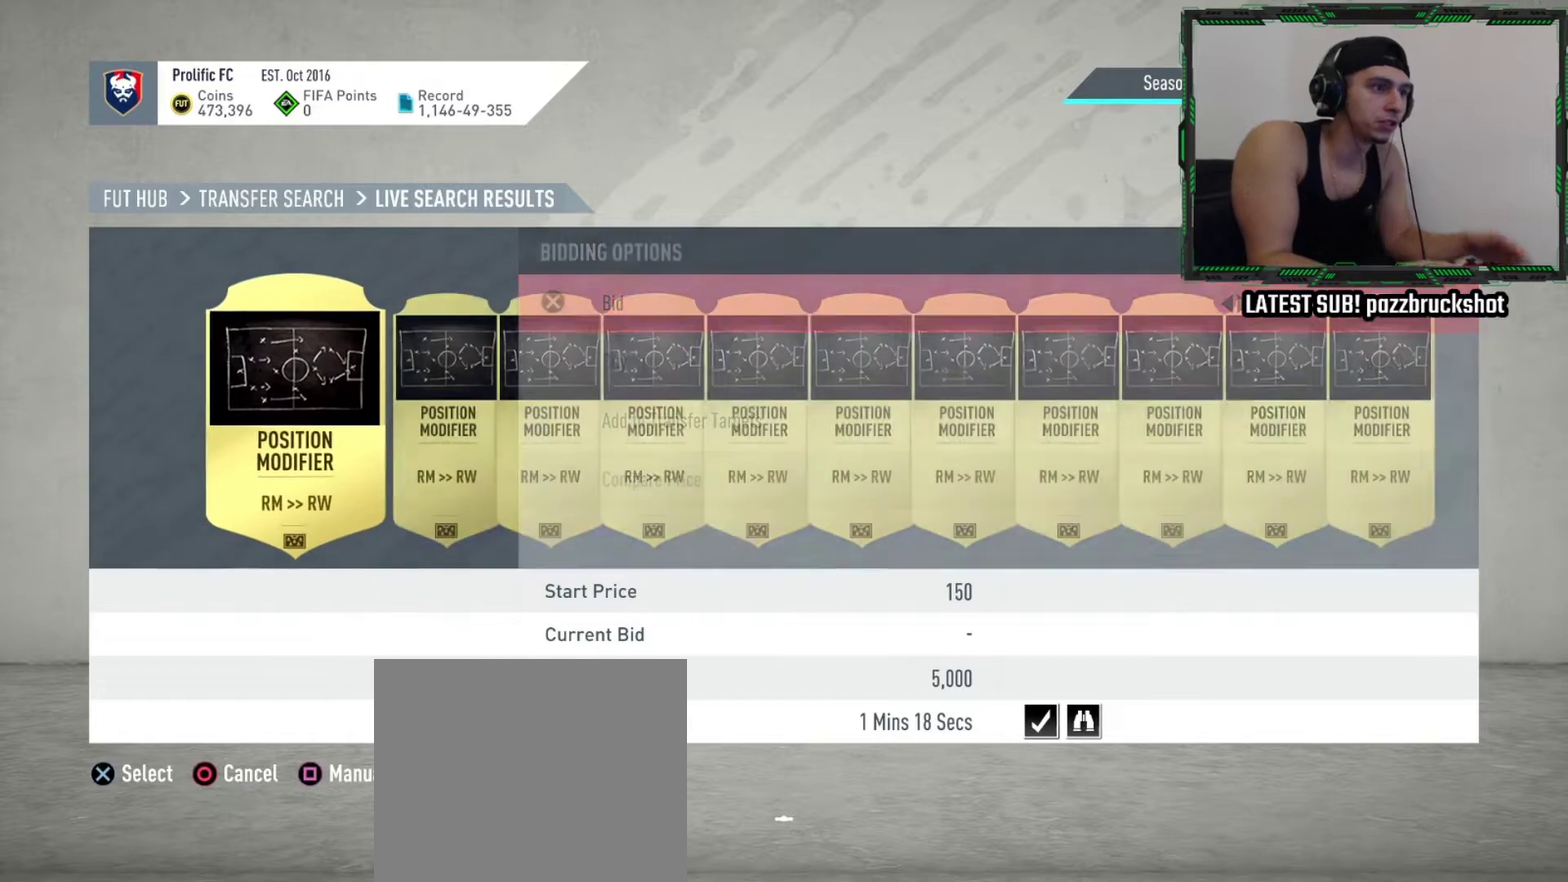
{"dt_ms": 500, "buttons": [], "left_stick": "center", "events": [[17, "CIRCLE", "down"], [134, "CIRCLE", "up"]]}
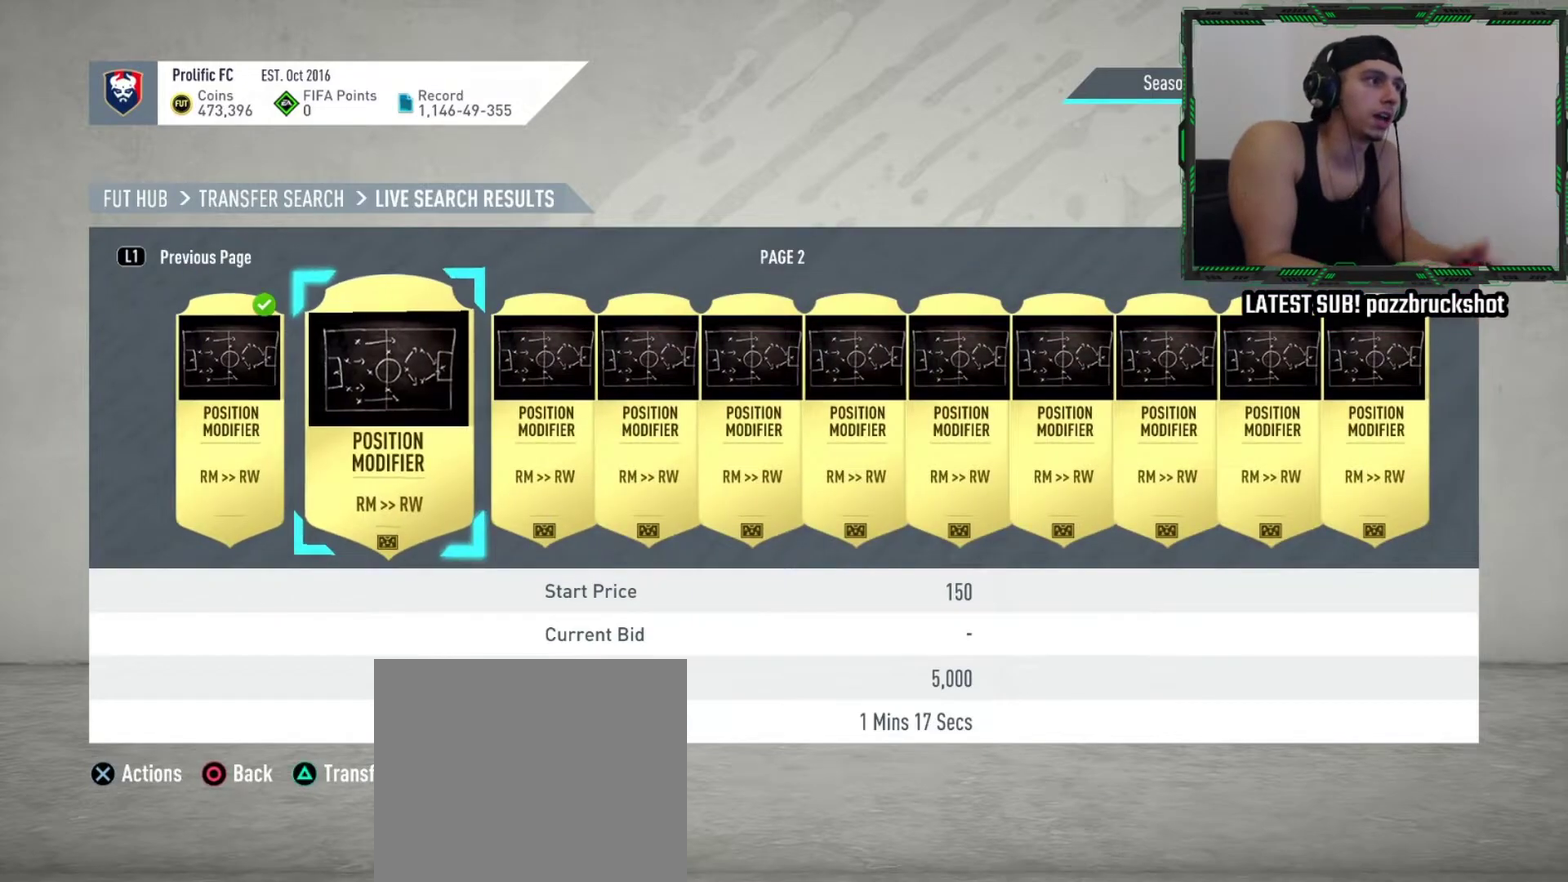
{"dt_ms": 300, "buttons": [], "left_stick": "center", "events": []}
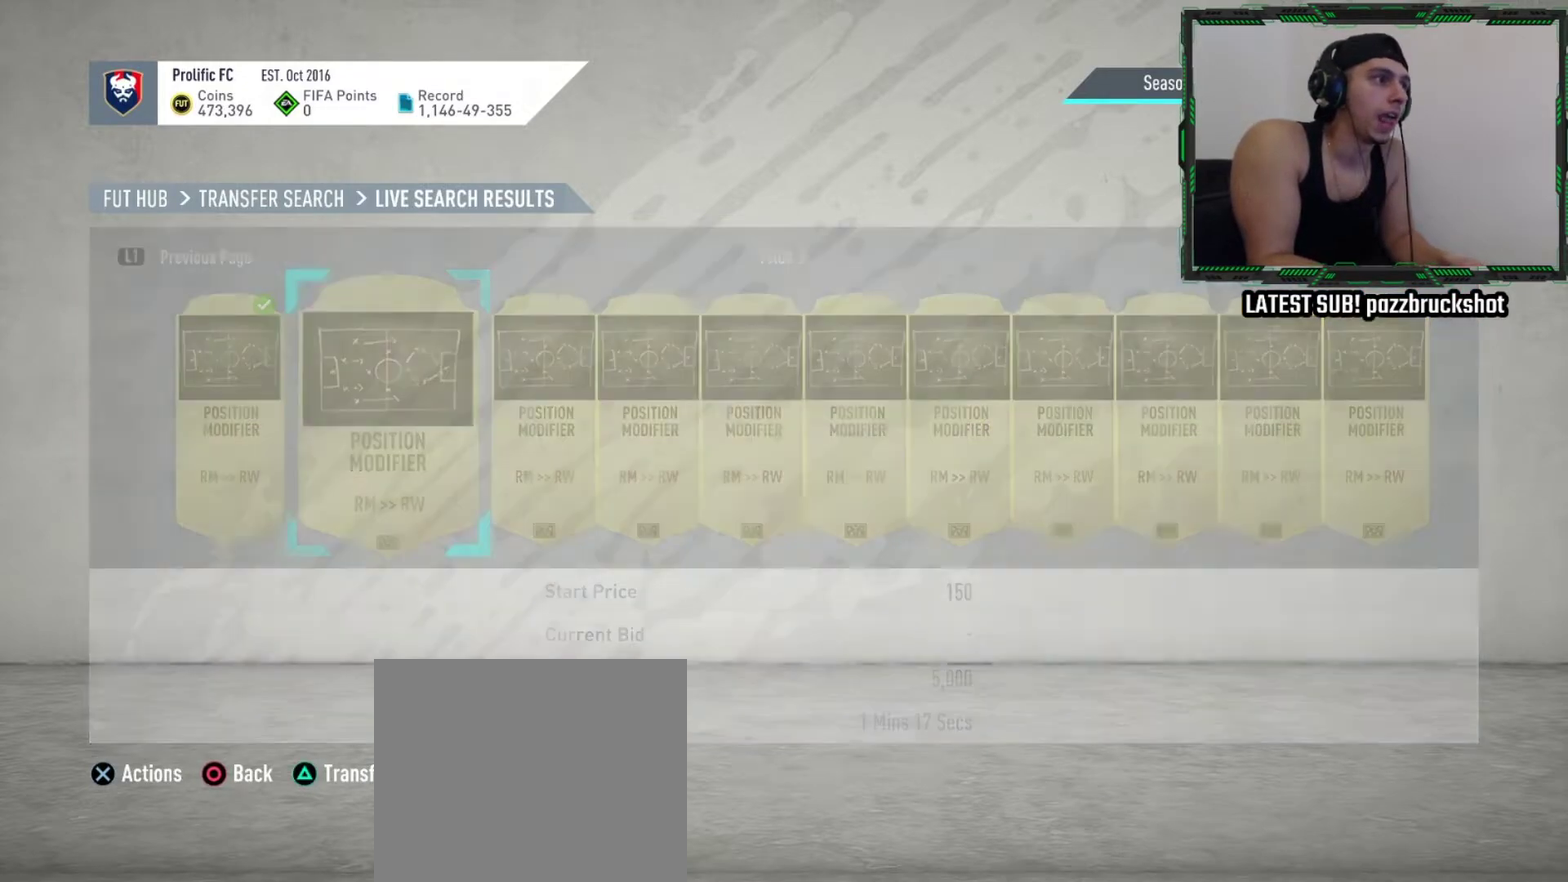
{"dt_ms": 500, "buttons": [], "left_stick": "center", "events": [[317, "CIRCLE", "down"], [467, "CIRCLE", "up"]]}
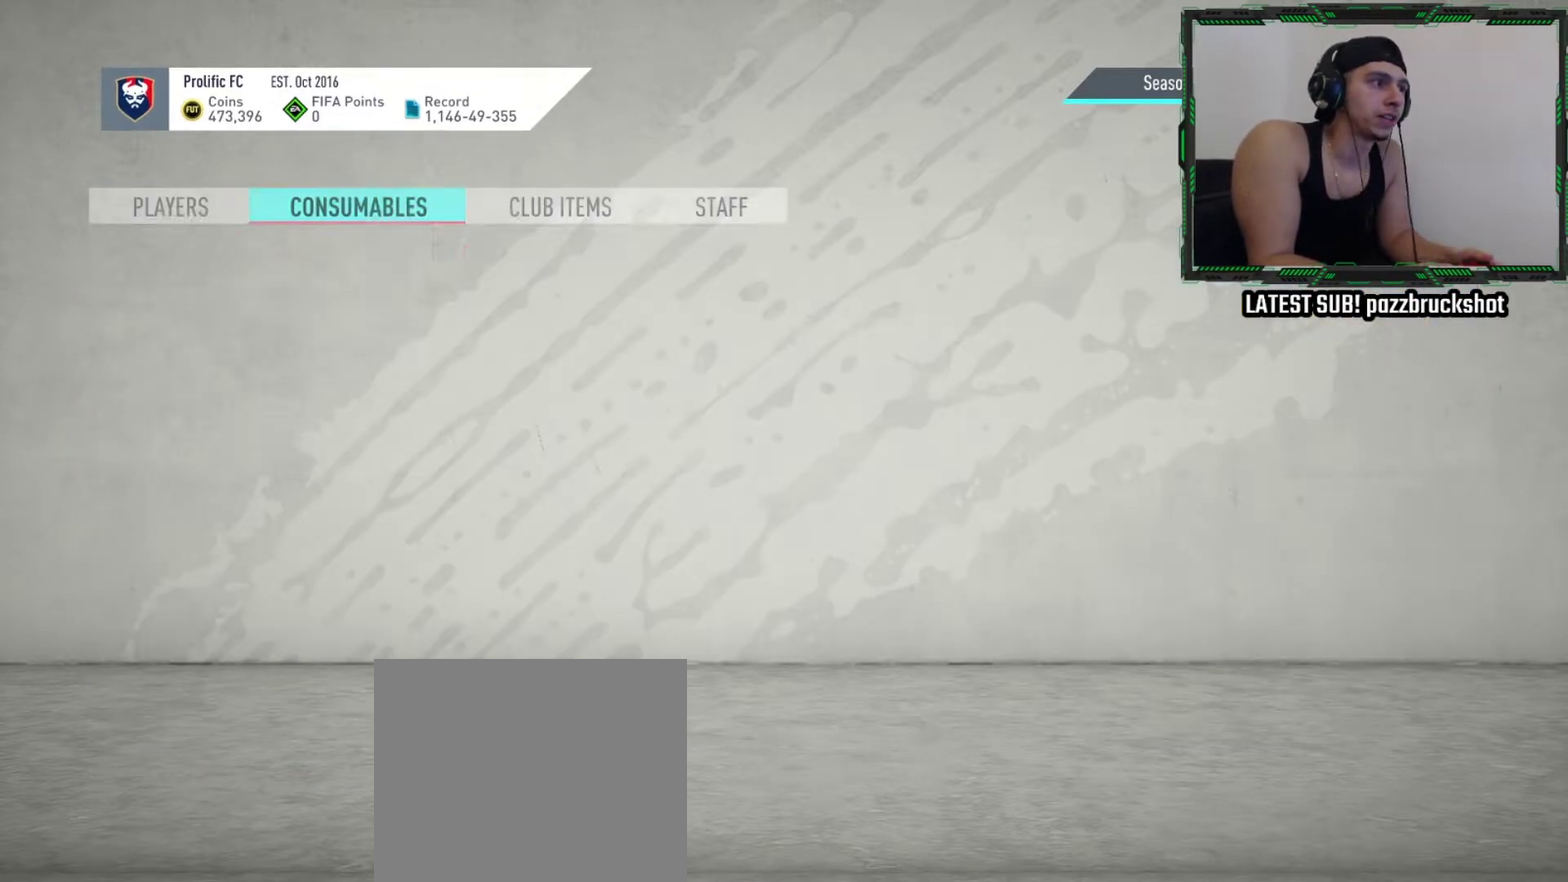
{"dt_ms": 700, "buttons": [], "left_stick": "center", "events": []}
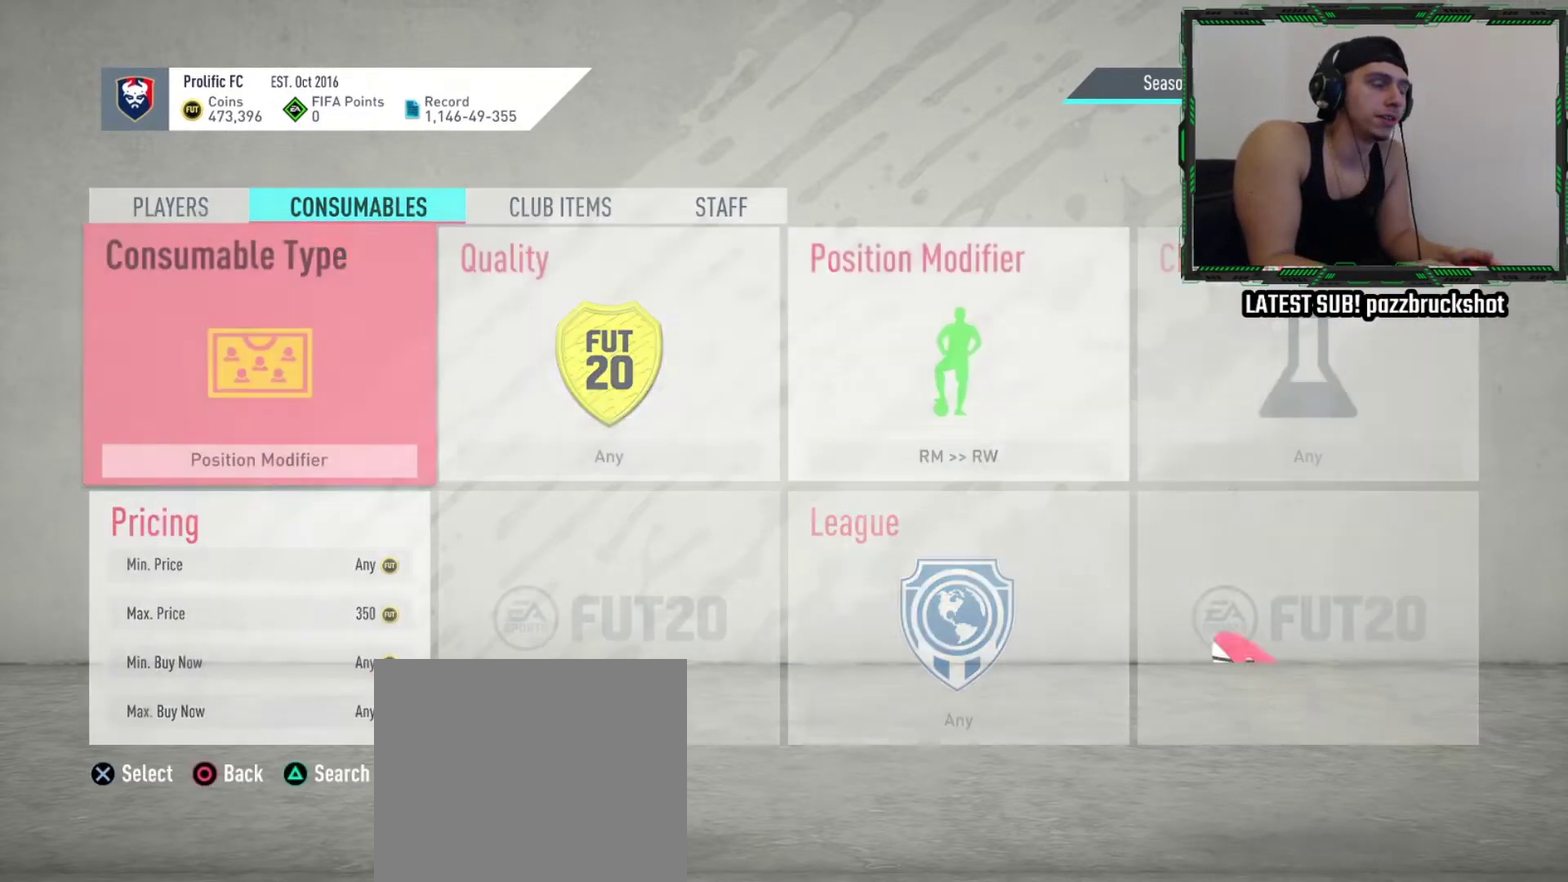
{"dt_ms": 500, "buttons": [], "left_stick": "center", "events": []}
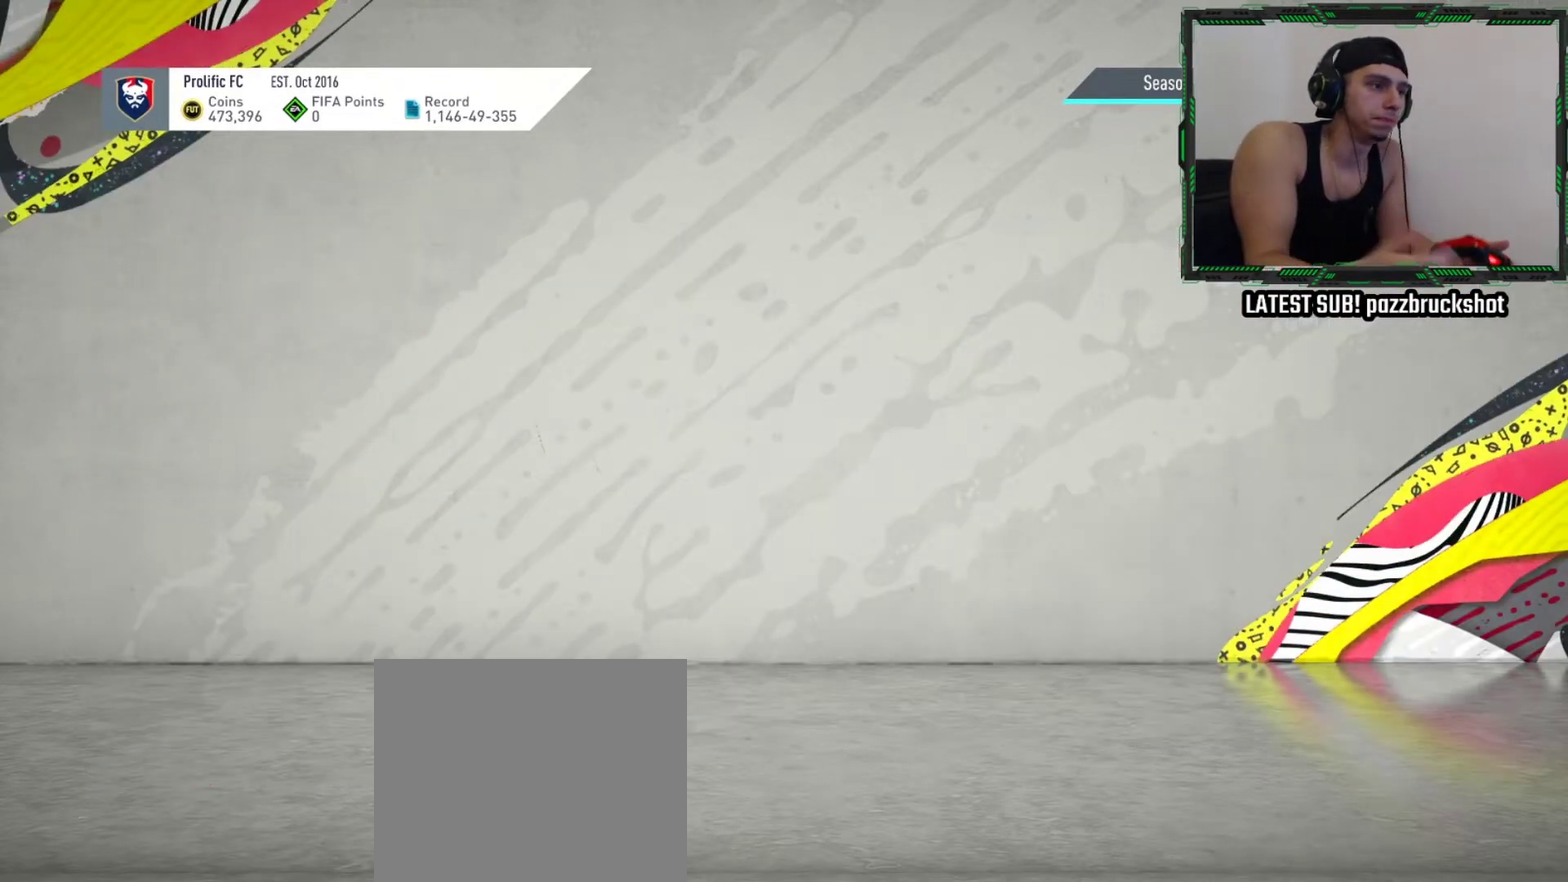
{"dt_ms": 400, "buttons": [], "left_stick": "center", "events": [[200, "DPAD_DOWN", "down"], [384, "DPAD_DOWN", "up"]]}
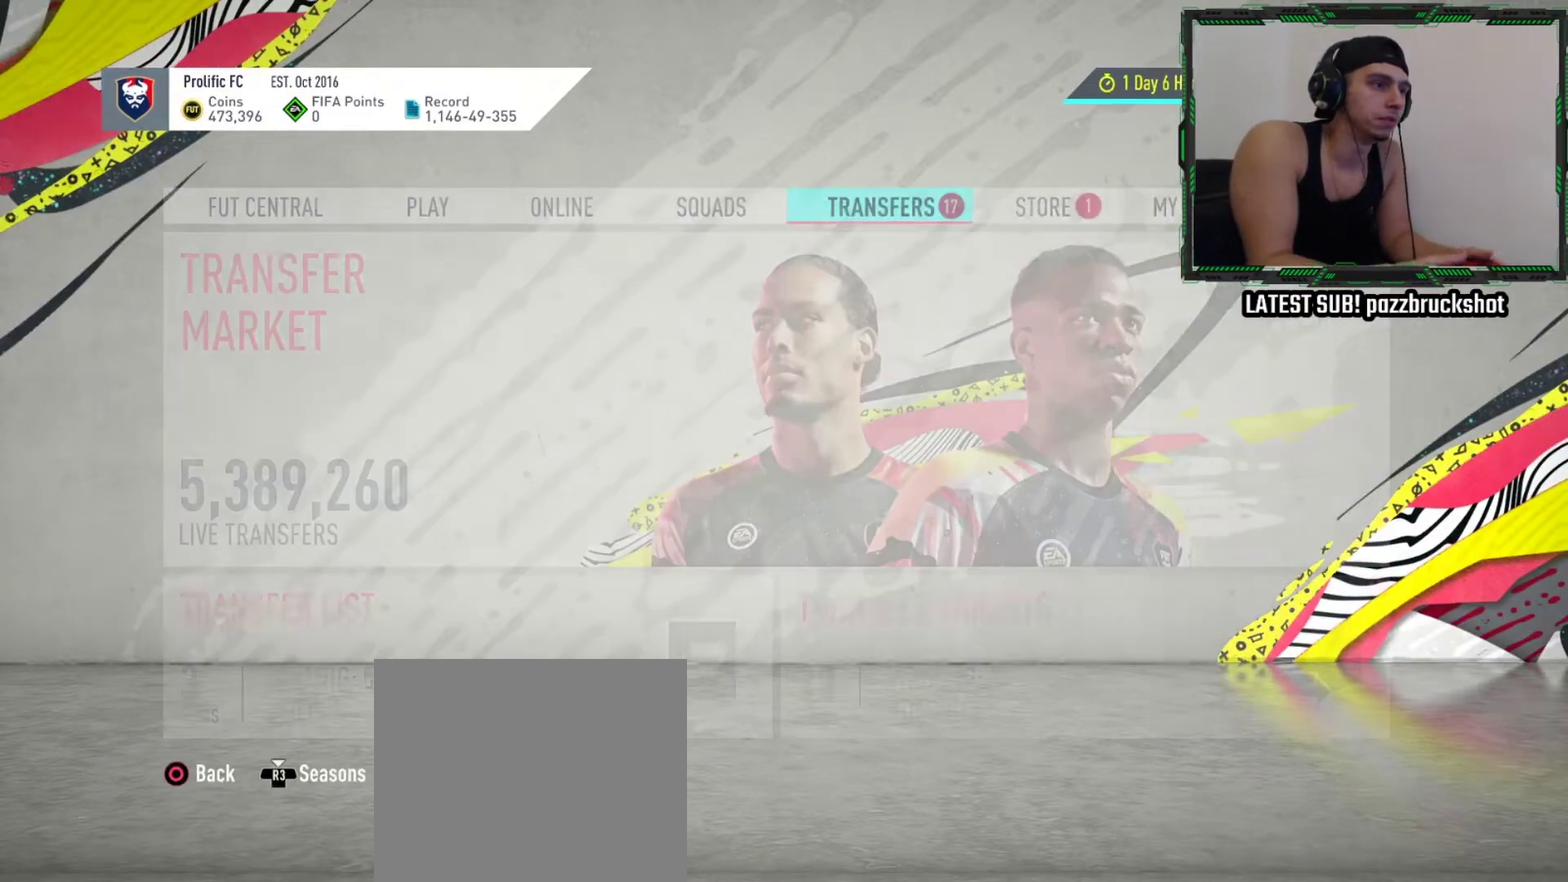
{"dt_ms": 500, "buttons": ["CROSS"], "left_stick": "center", "events": [[184, "DPAD_RIGHT", "down"], [234, "DPAD_RIGHT", "up"], [434, "CROSS", "down"]]}
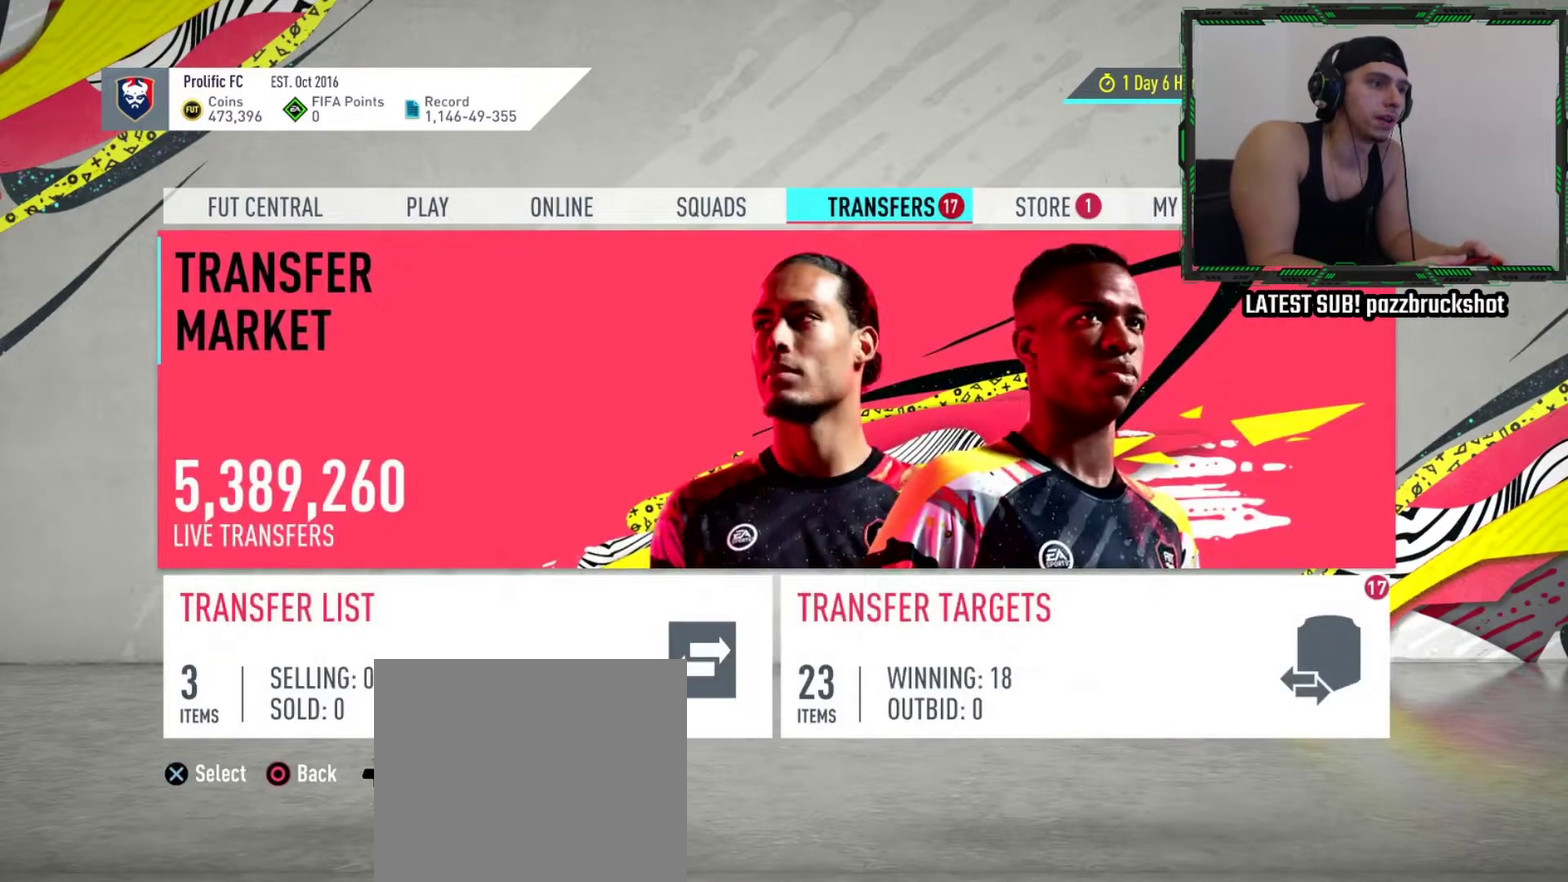
{"dt_ms": 500, "buttons": [], "left_stick": "center", "events": [[184, "CROSS", "up"]]}
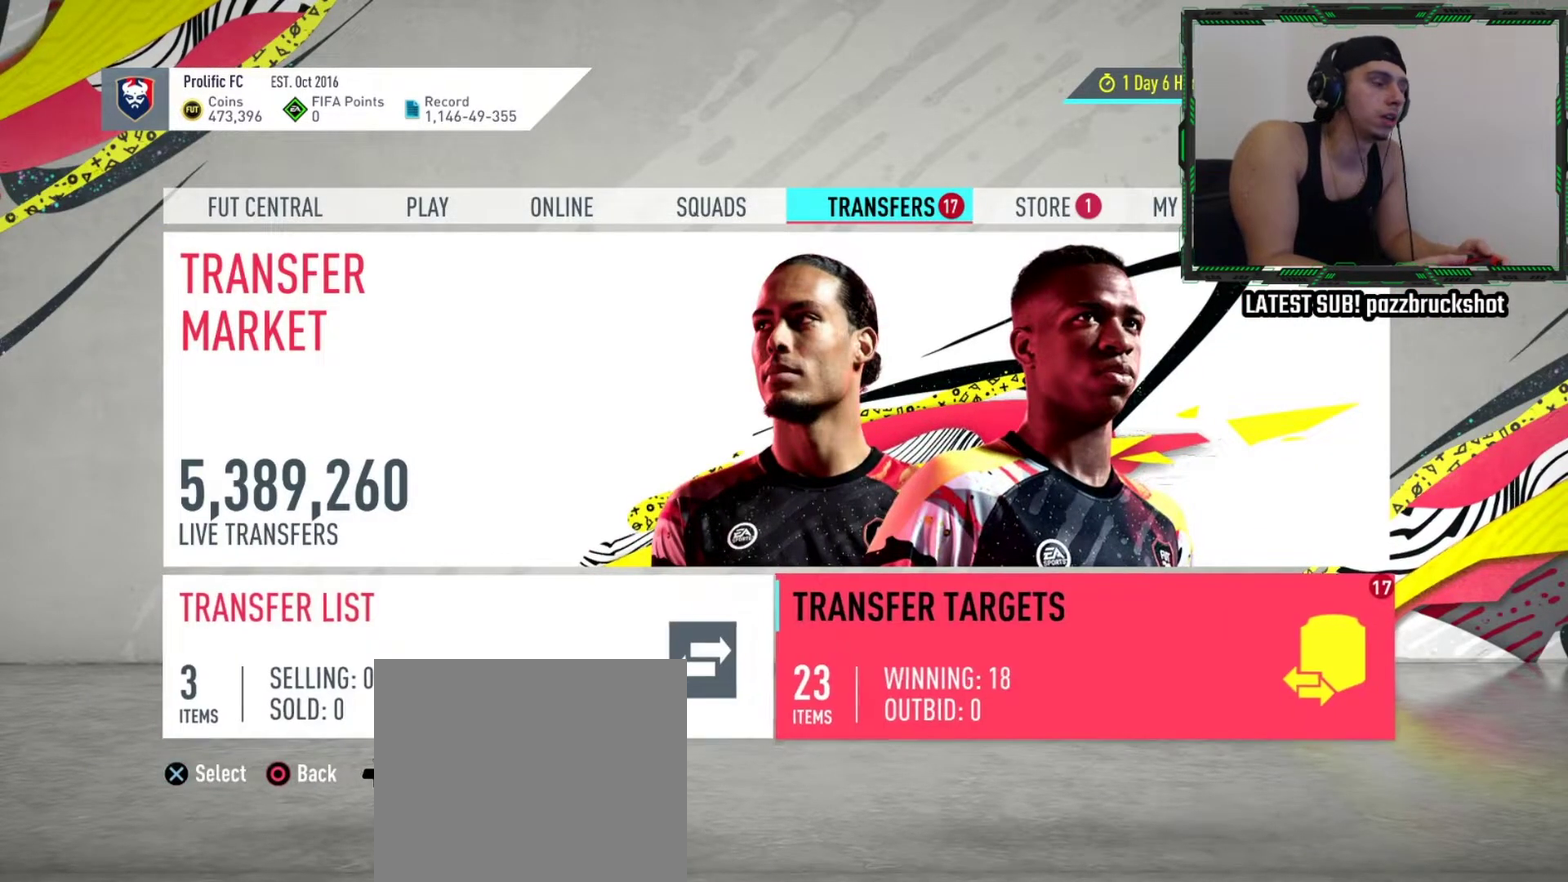
{"dt_ms": 600, "buttons": [], "left_stick": "center", "events": []}
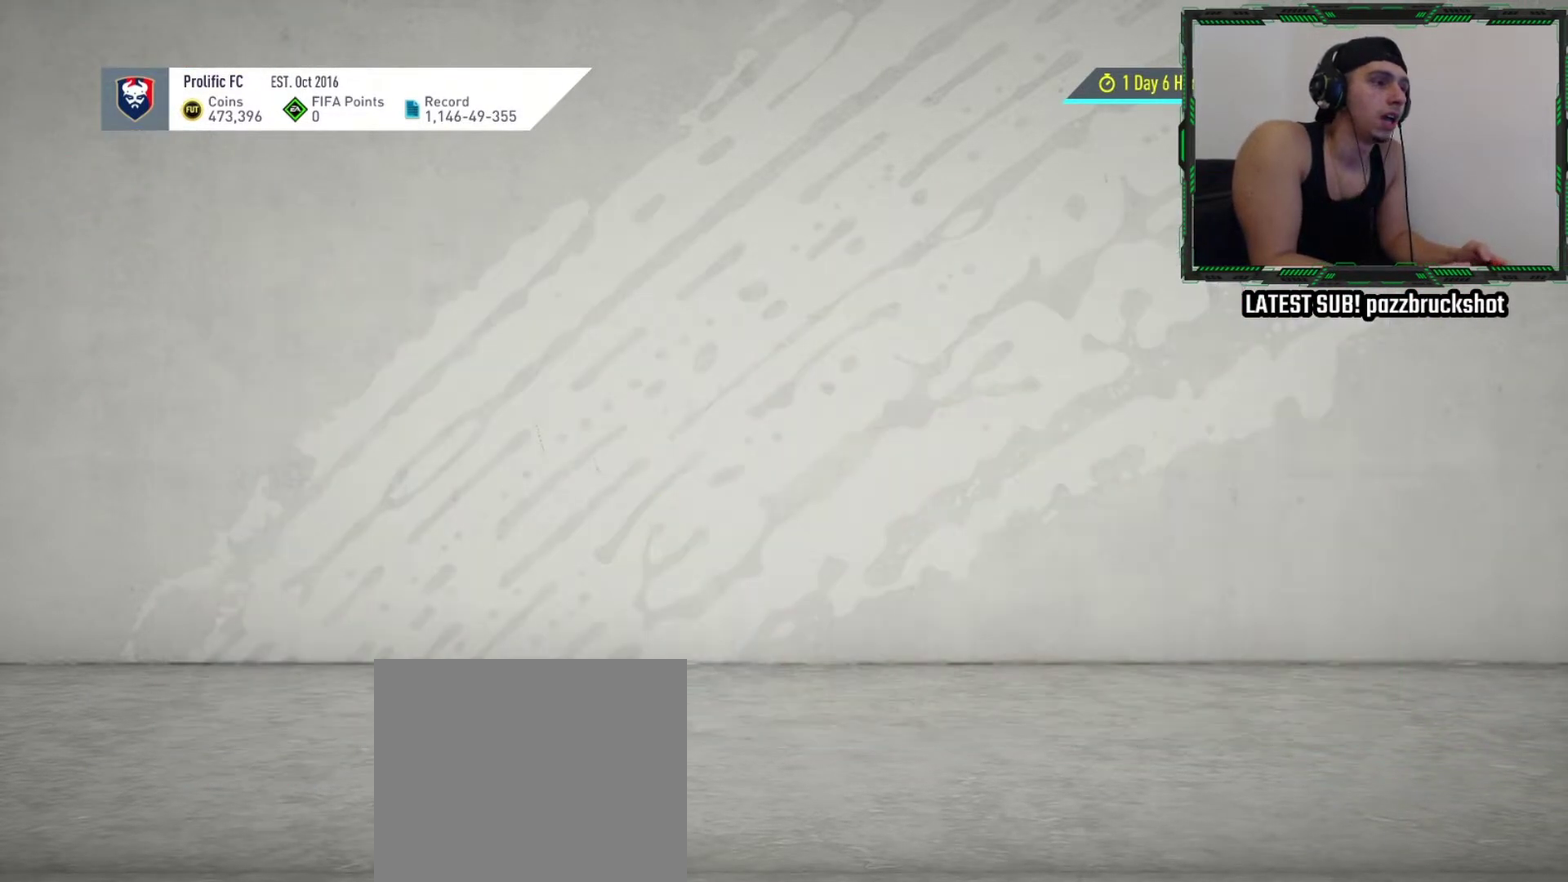
{"dt_ms": 300, "buttons": [], "left_stick": "center", "events": []}
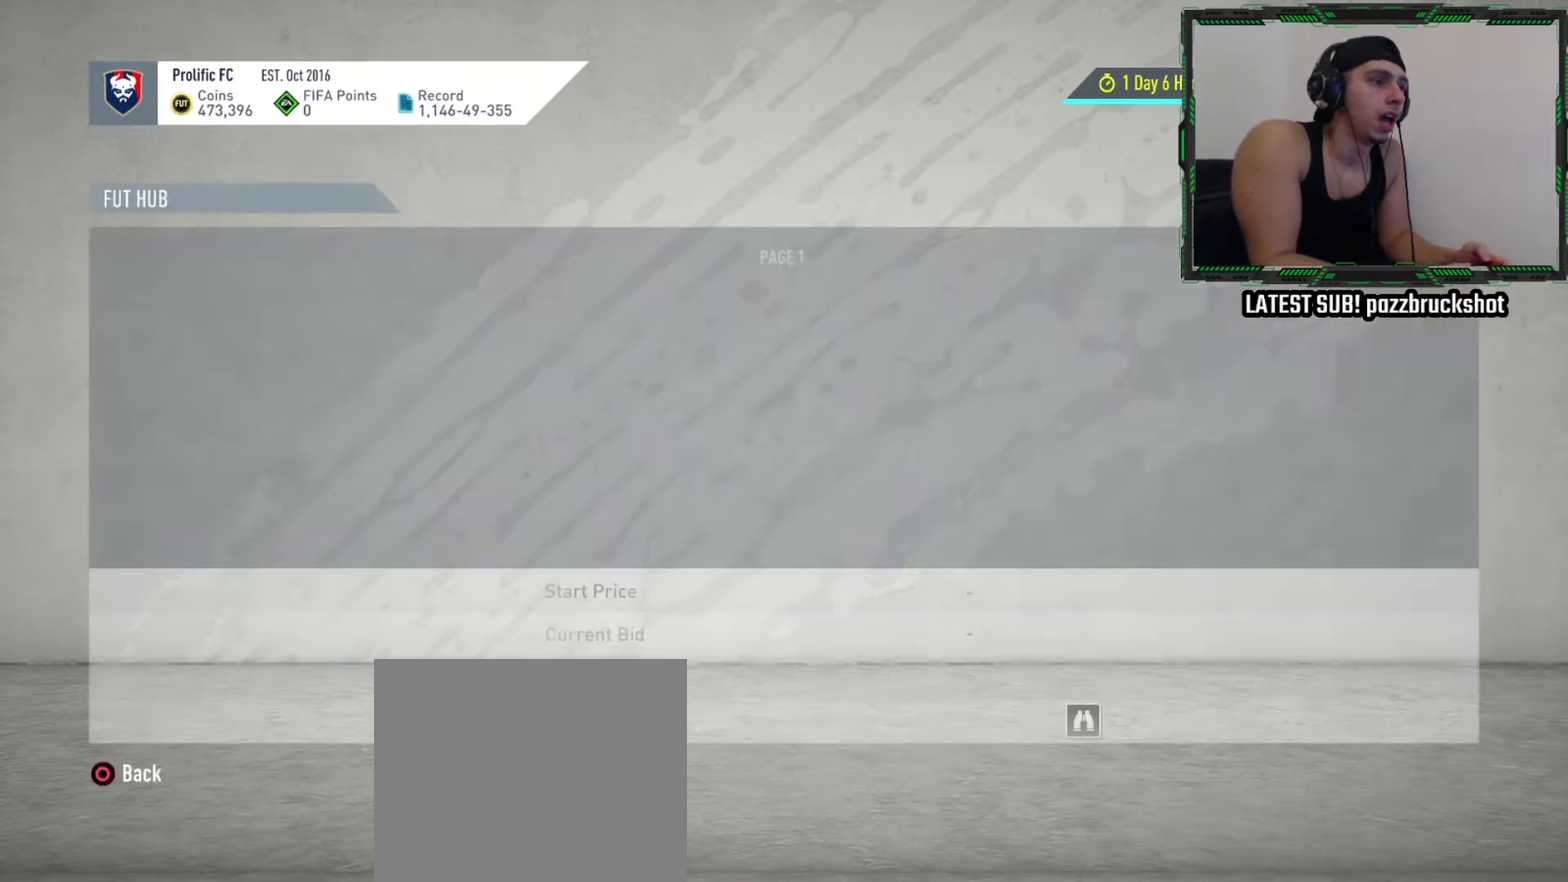
{"dt_ms": 700, "buttons": [], "left_stick": "center", "events": [[417, "DPAD_LEFT", "down"], [617, "DPAD_LEFT", "up"]]}